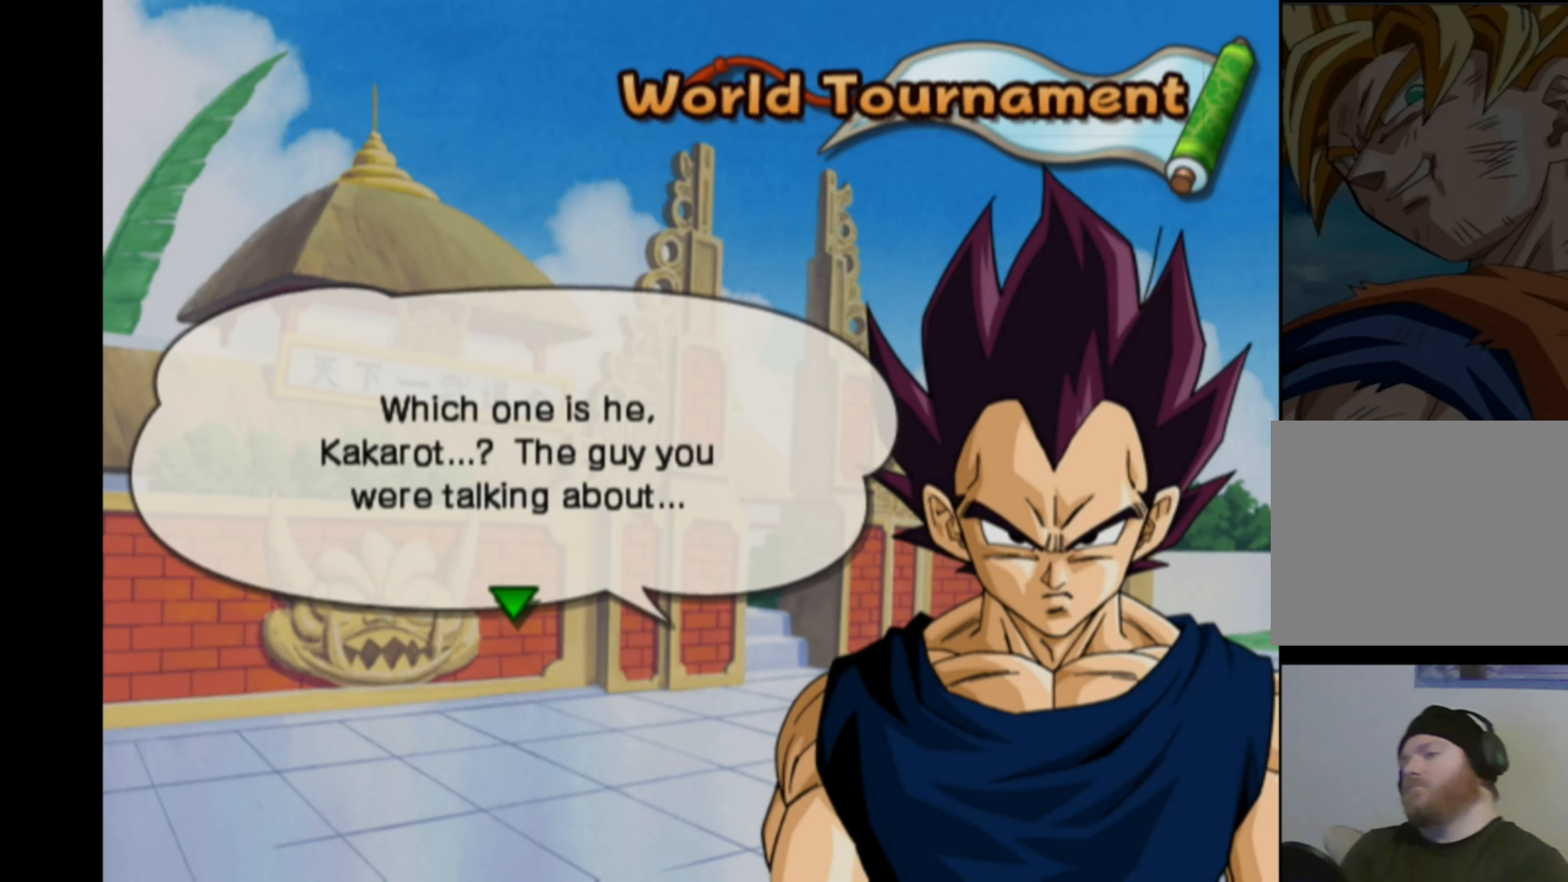
Gameplay with a controller (PlayStation layout); each line is a JSON object with the inputs held at the frame after it. "events" lists button and stick changes between this image and that frame as [ms after this image, input, new state], when the widget could be followed in between. Not read: L3 R3.
{"buttons": [], "left_stick": "center", "right_stick": "center", "events": []}
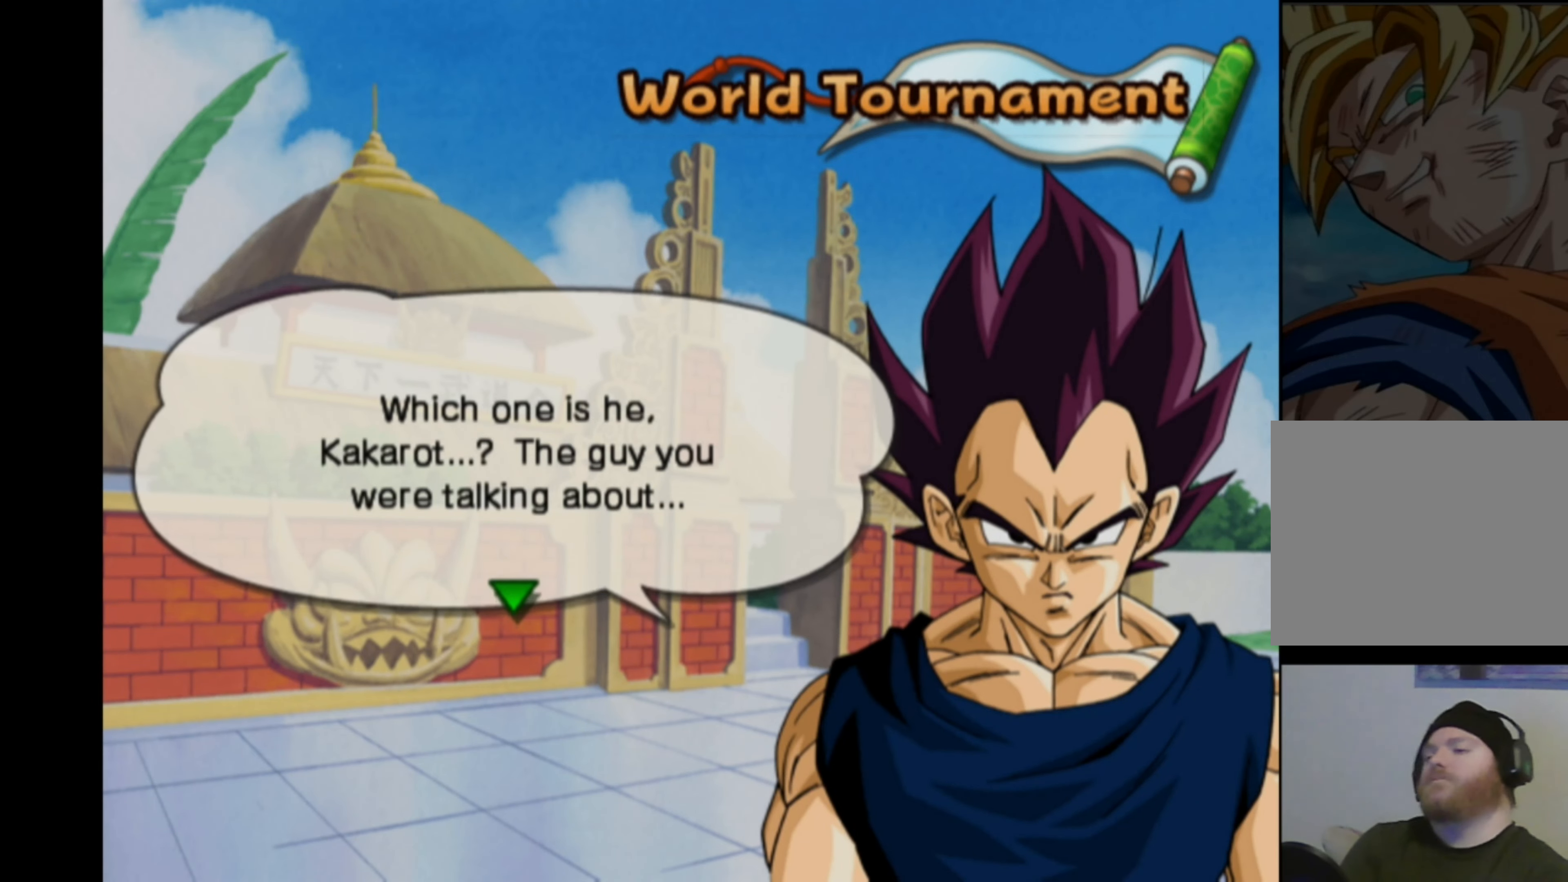
{"buttons": ["CROSS"], "left_stick": "center", "right_stick": "center", "events": [[400, "CROSS", "down"]]}
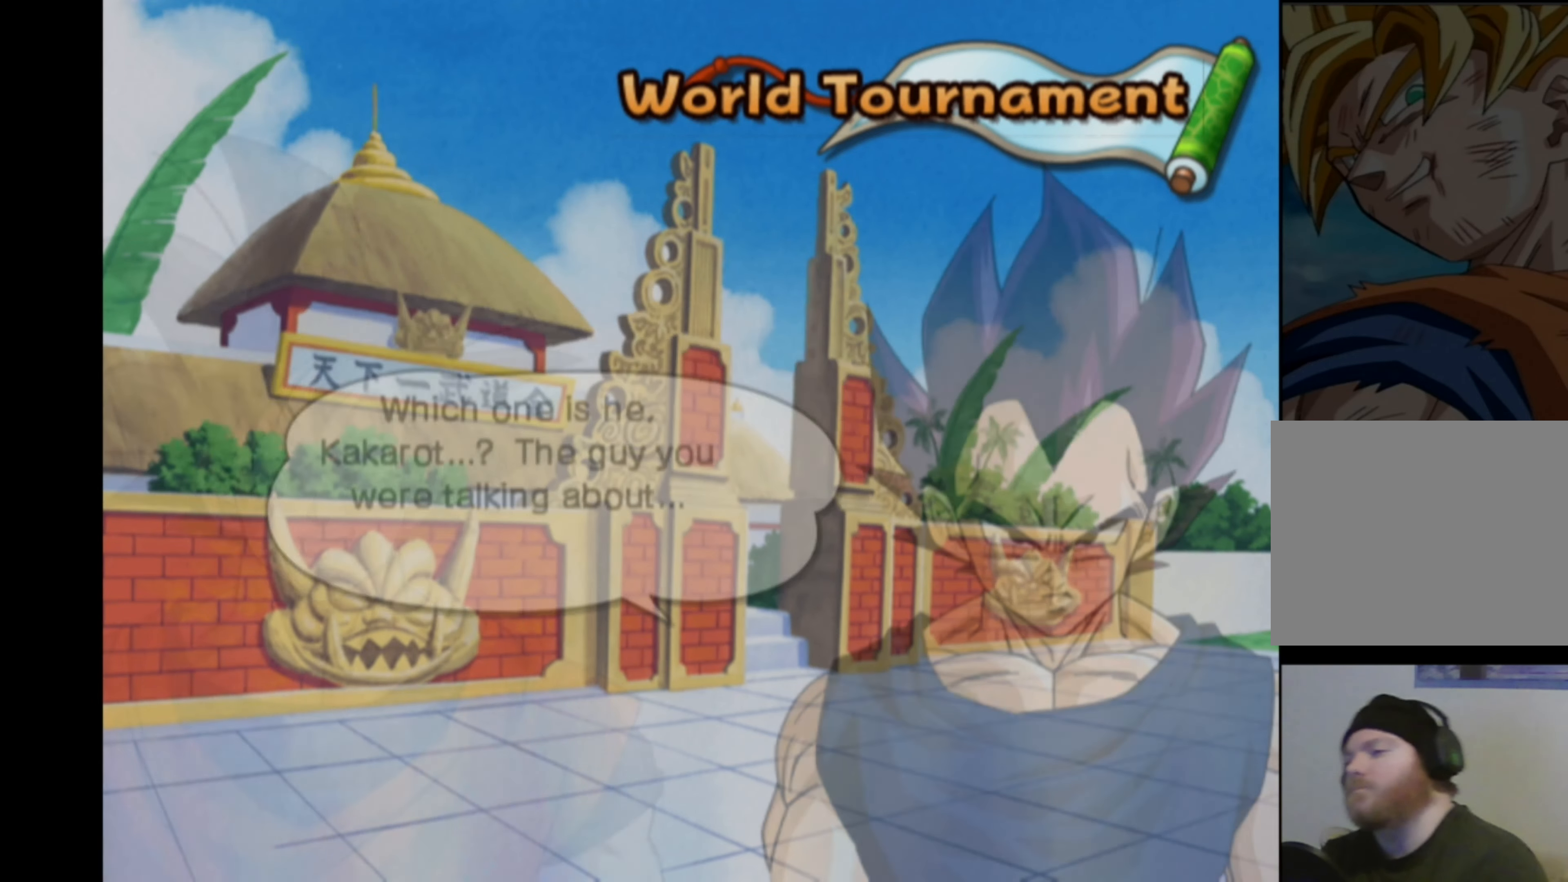
{"buttons": [], "left_stick": "center", "right_stick": "center", "events": [[33, "CROSS", "up"]]}
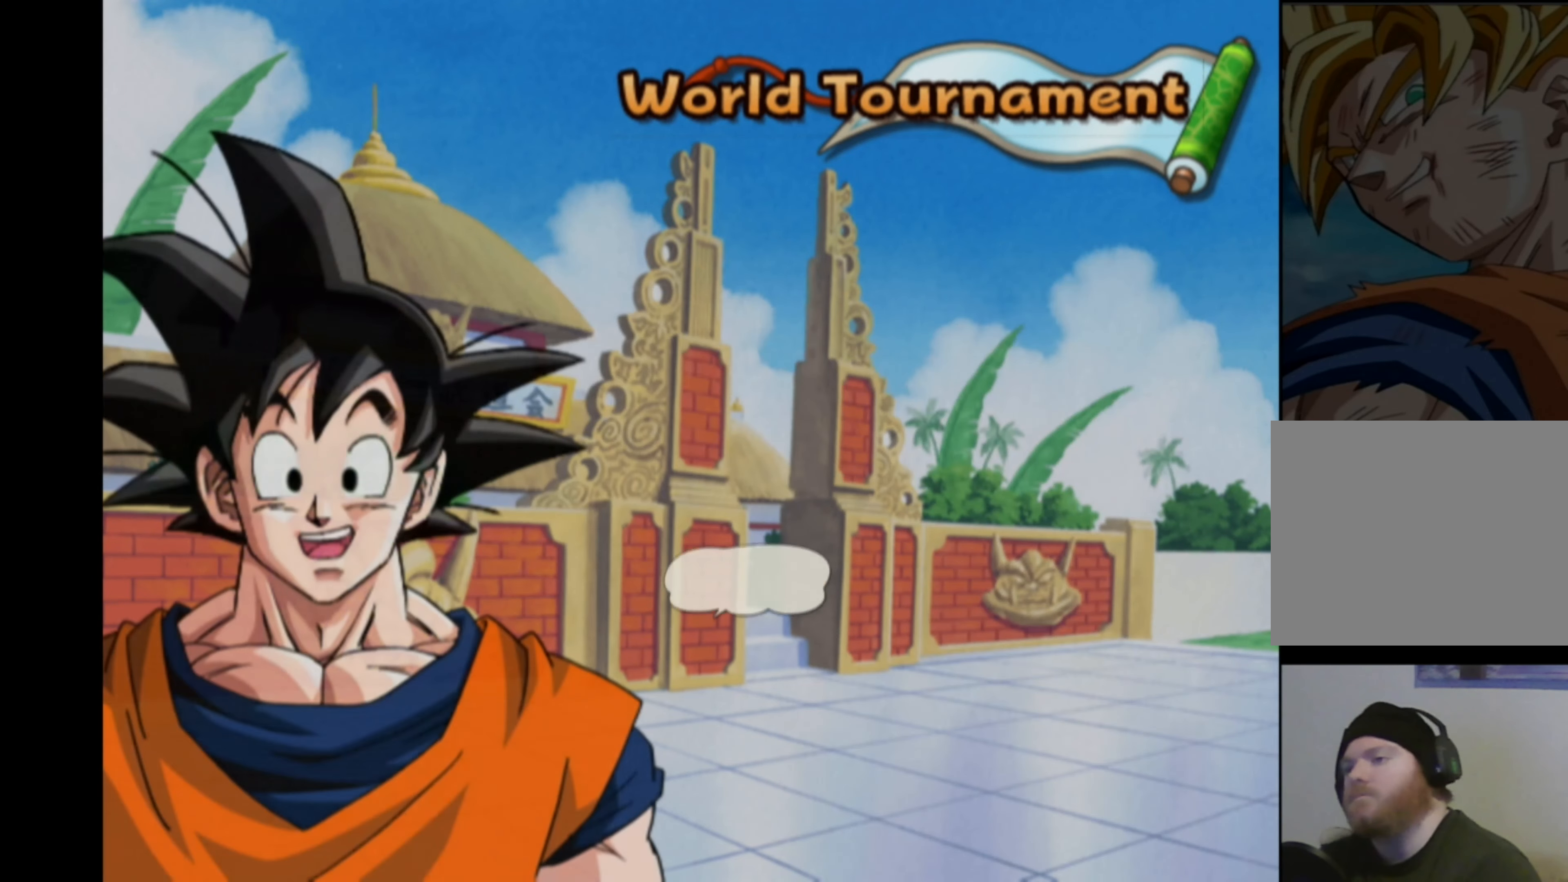
{"buttons": [], "left_stick": "center", "right_stick": "center", "events": []}
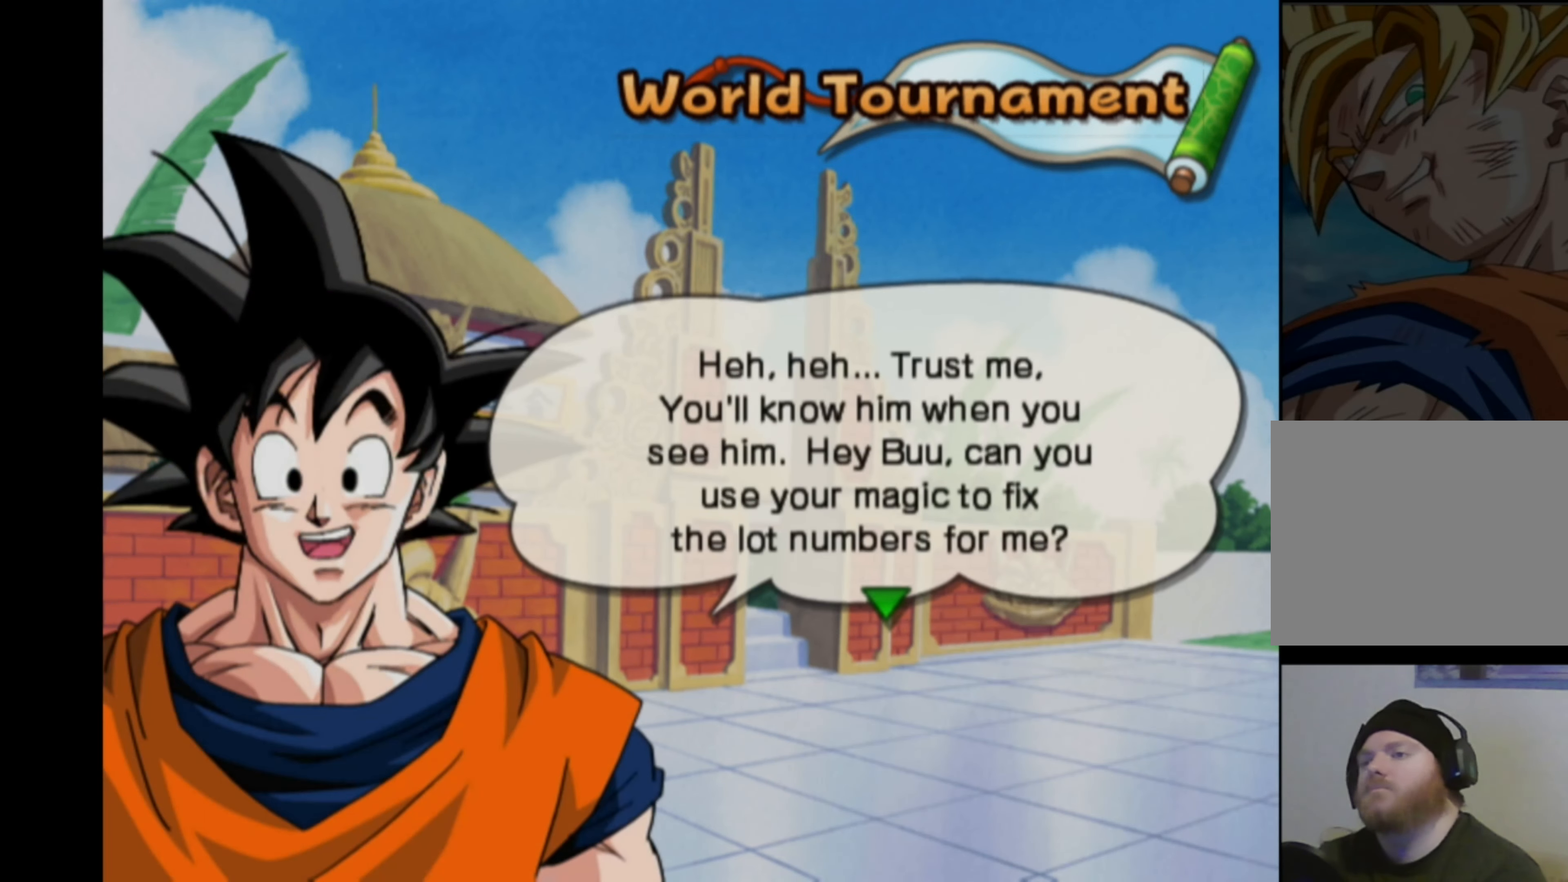
{"buttons": [], "left_stick": "center", "right_stick": "center", "events": []}
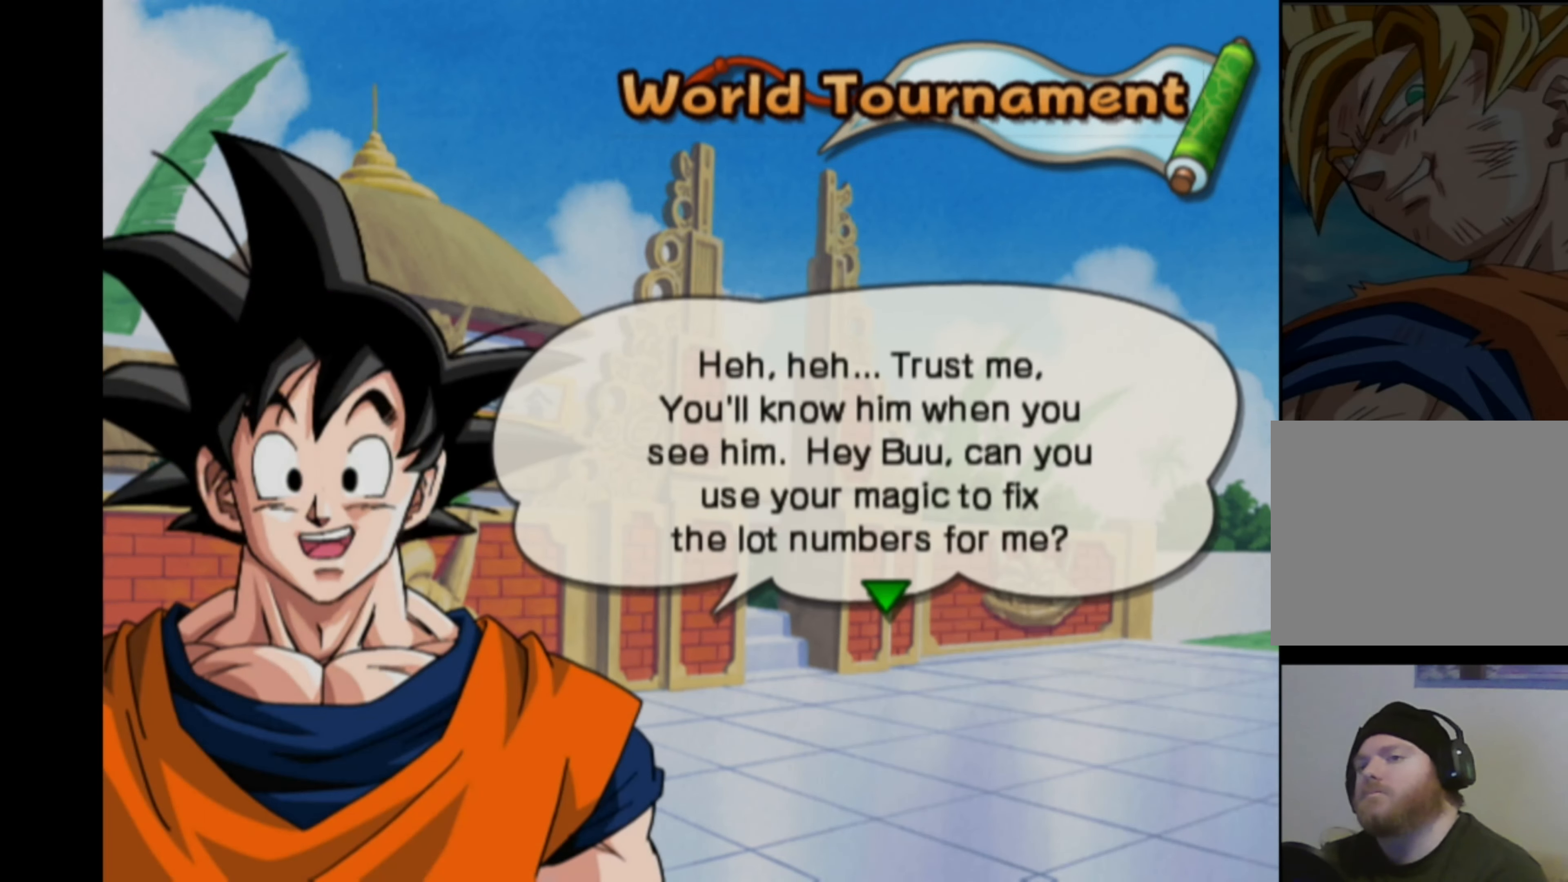
{"buttons": [], "left_stick": "center", "right_stick": "center", "events": []}
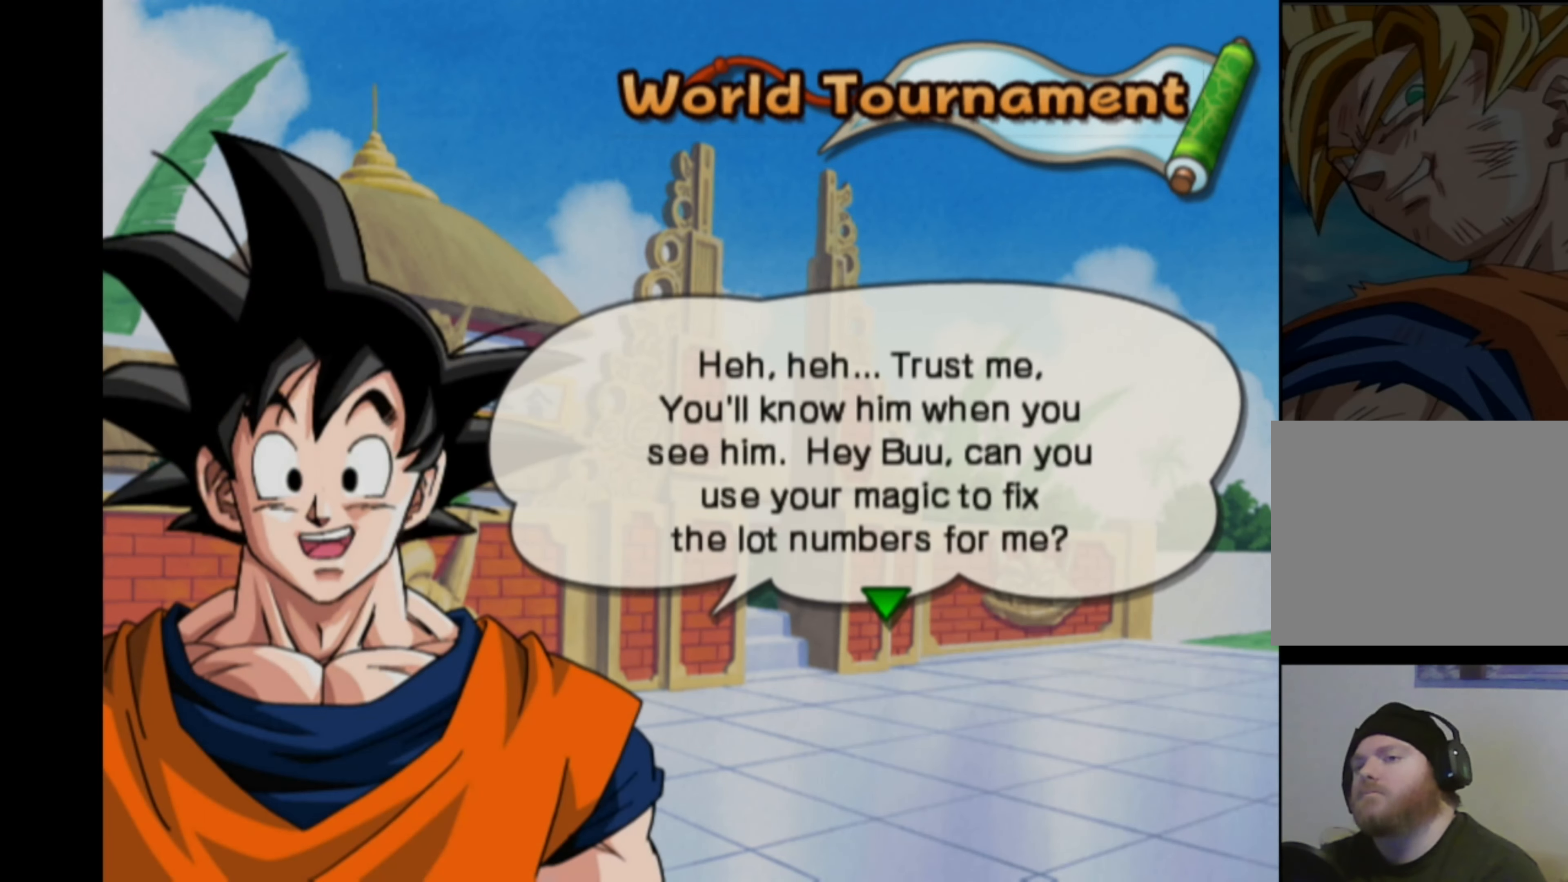
{"buttons": [], "left_stick": "center", "right_stick": "center", "events": []}
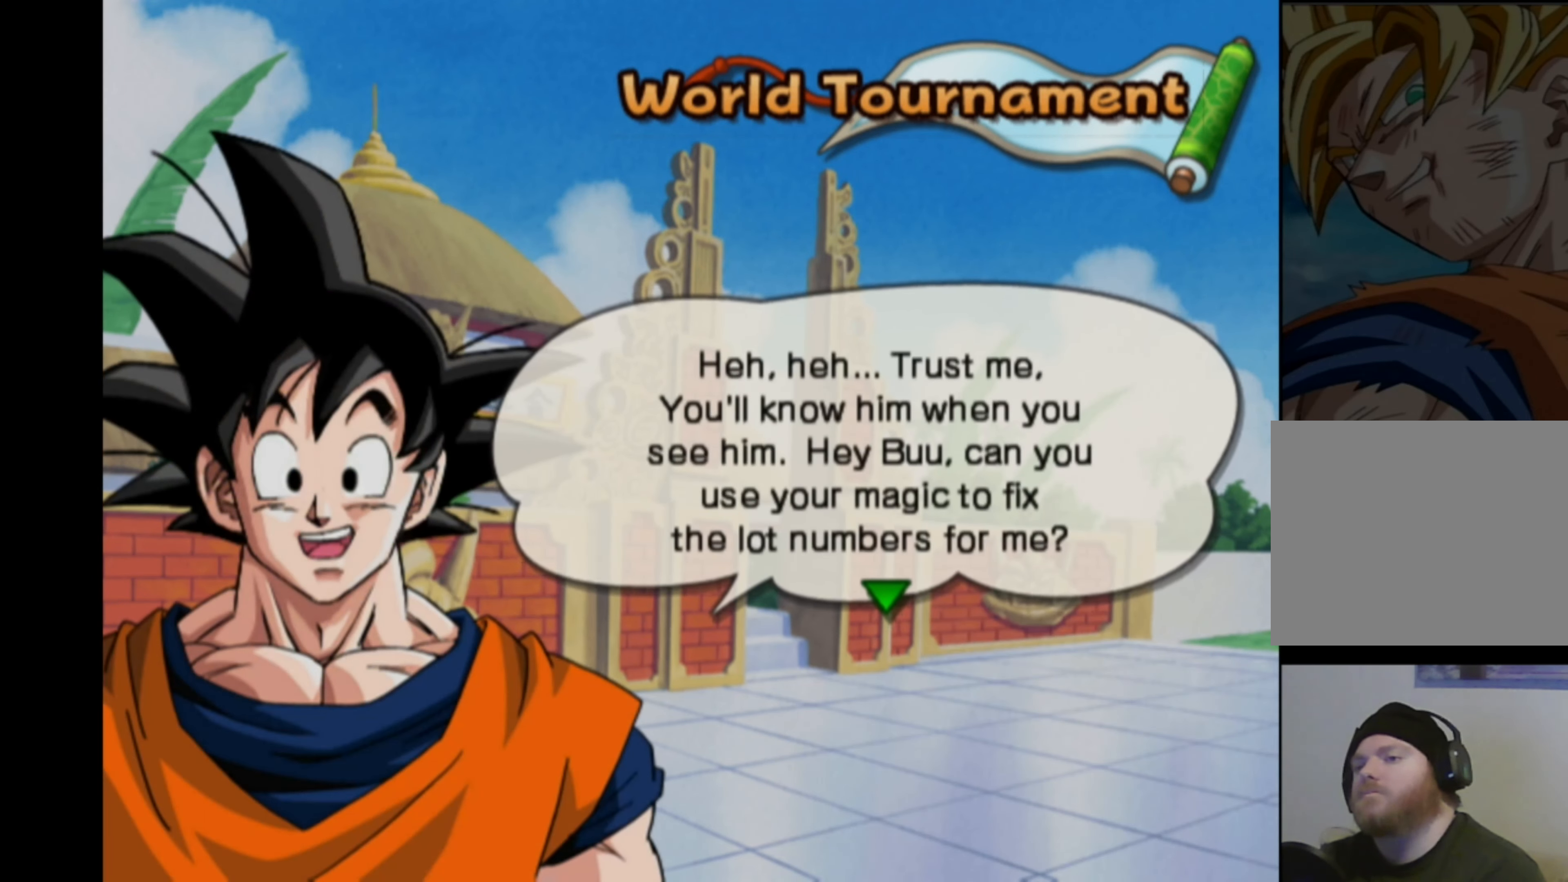
{"buttons": [], "left_stick": "up", "right_stick": "center", "events": [[367, "left_stick", "left"], [483, "left_stick", "up"]]}
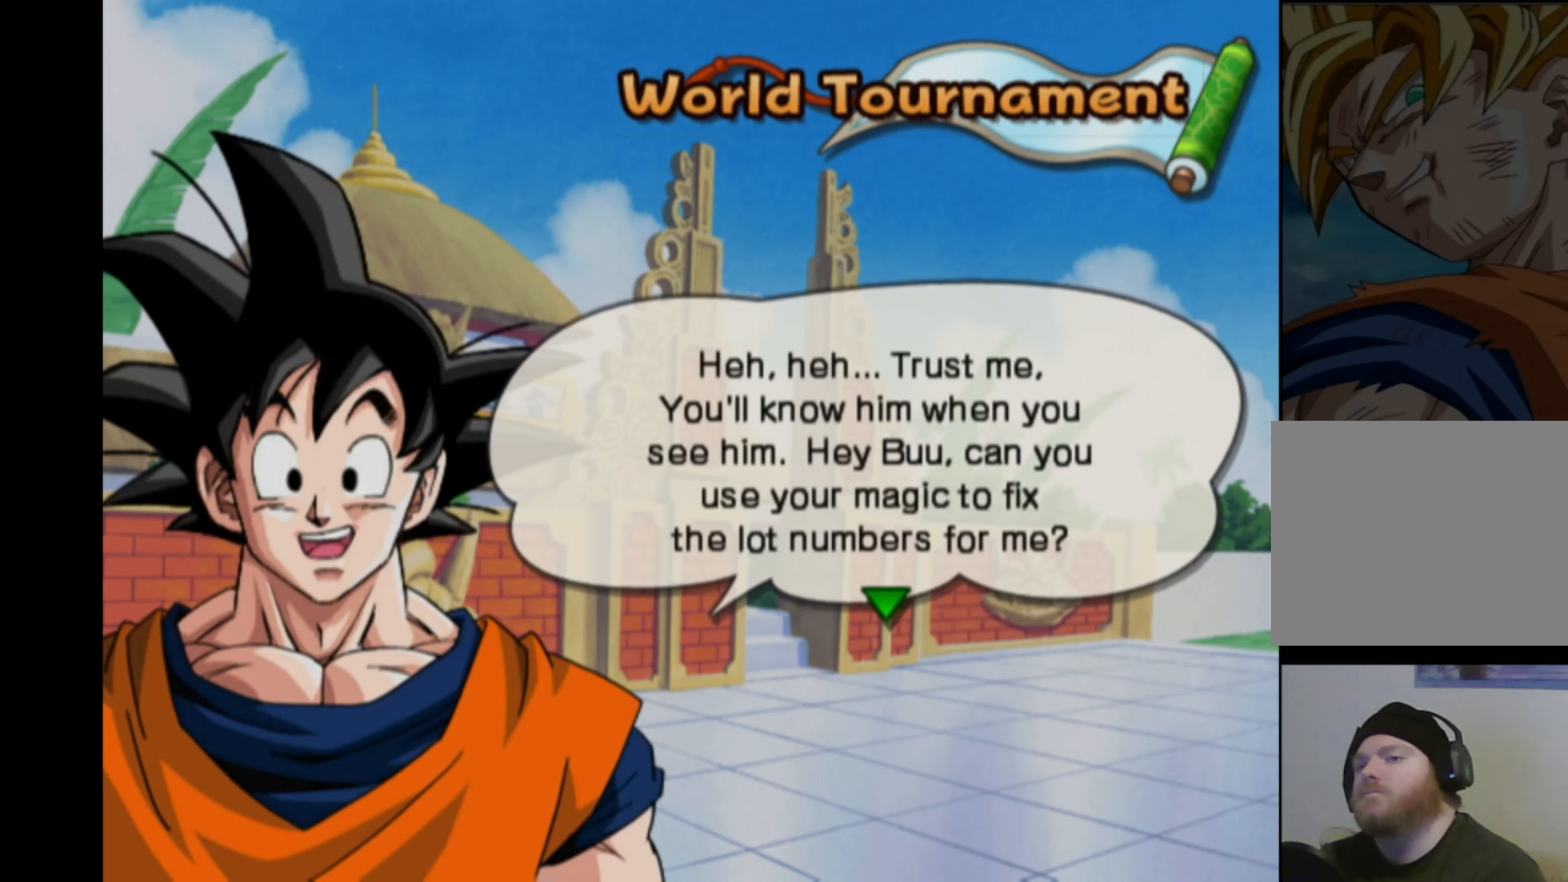
{"buttons": [], "left_stick": "left", "right_stick": "center", "events": [[67, "left_stick", "right"], [150, "left_stick", "down"], [200, "left_stick", "left"], [267, "left_stick", "up"], [333, "left_stick", "right"], [450, "left_stick", "left"]]}
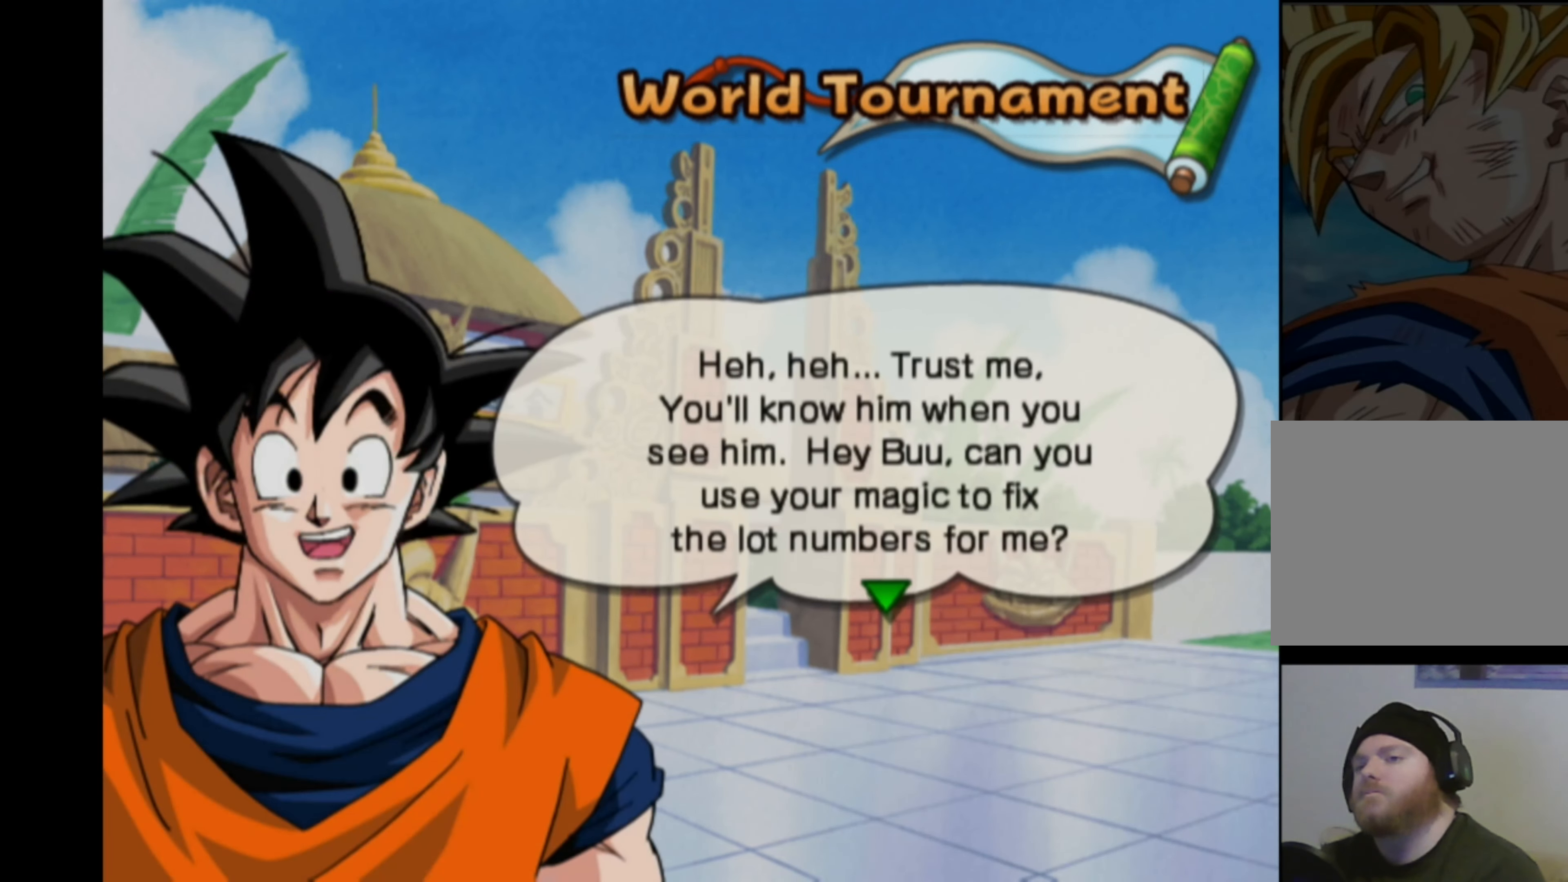
{"buttons": [], "left_stick": "up-left", "right_stick": "center", "events": [[33, "left_stick", "up"], [100, "left_stick", "right"], [200, "left_stick", "left"], [267, "left_stick", "up"], [333, "left_stick", "right"], [434, "left_stick", "left"], [484, "left_stick", "up-left"]]}
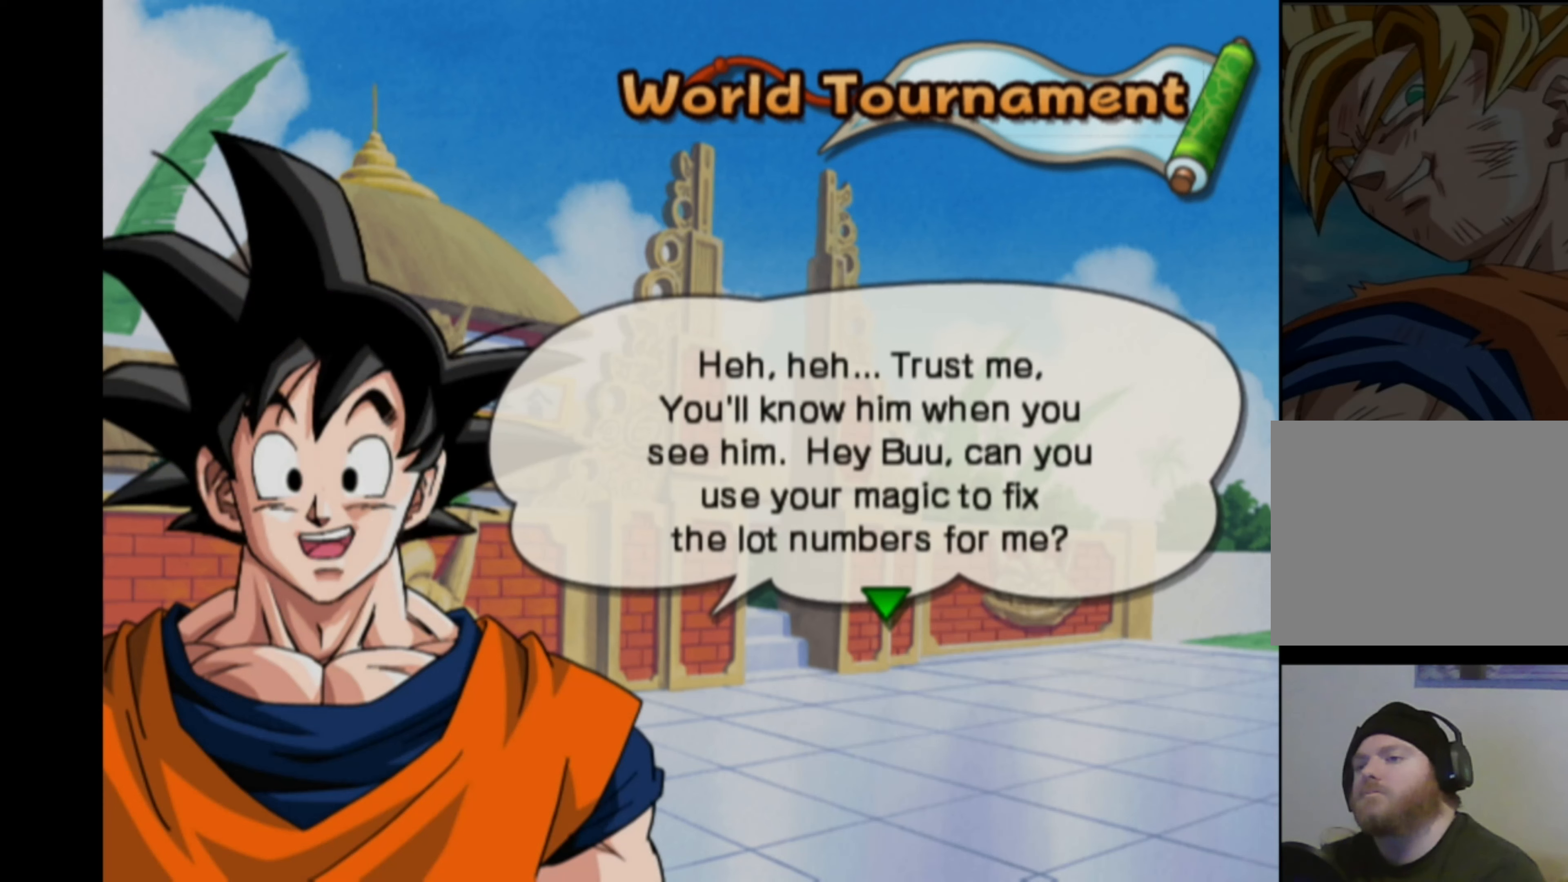
{"buttons": [], "left_stick": "up-left", "right_stick": "center", "events": [[17, "left_stick", "up"], [84, "left_stick", "down-right"], [150, "left_stick", "down-left"], [217, "left_stick", "up-left"], [334, "left_stick", "down-right"], [417, "left_stick", "down-left"], [467, "left_stick", "up-left"]]}
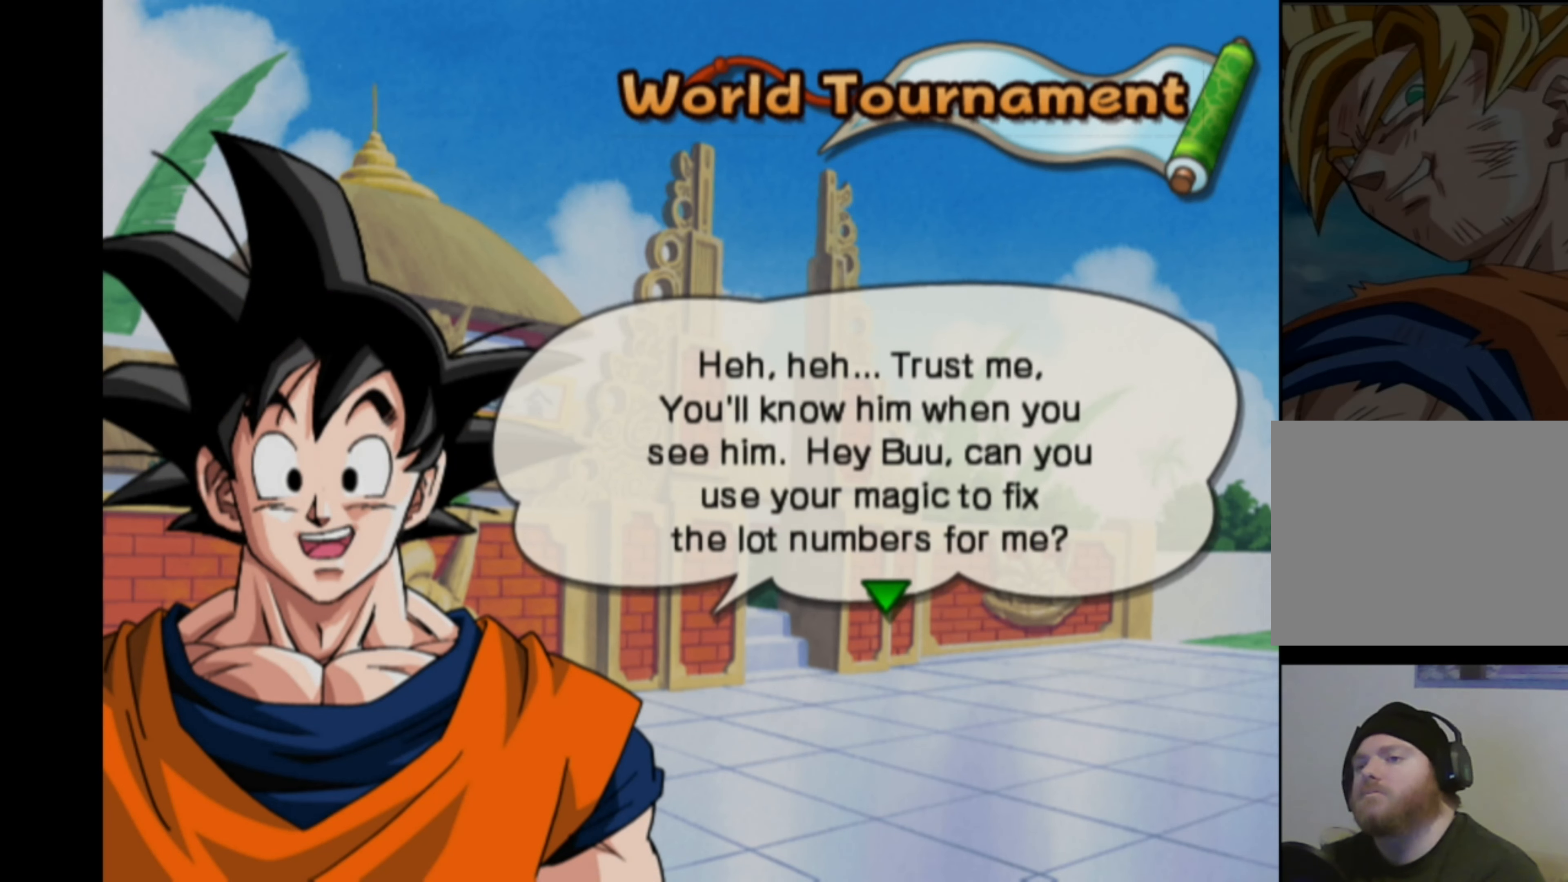
{"buttons": [], "left_stick": "up", "right_stick": "center", "events": [[50, "left_stick", "up-right"], [100, "left_stick", "down-right"], [167, "left_stick", "down-left"], [217, "left_stick", "up-left"], [300, "left_stick", "up-right"], [350, "left_stick", "down-right"], [417, "left_stick", "left"], [500, "left_stick", "up"]]}
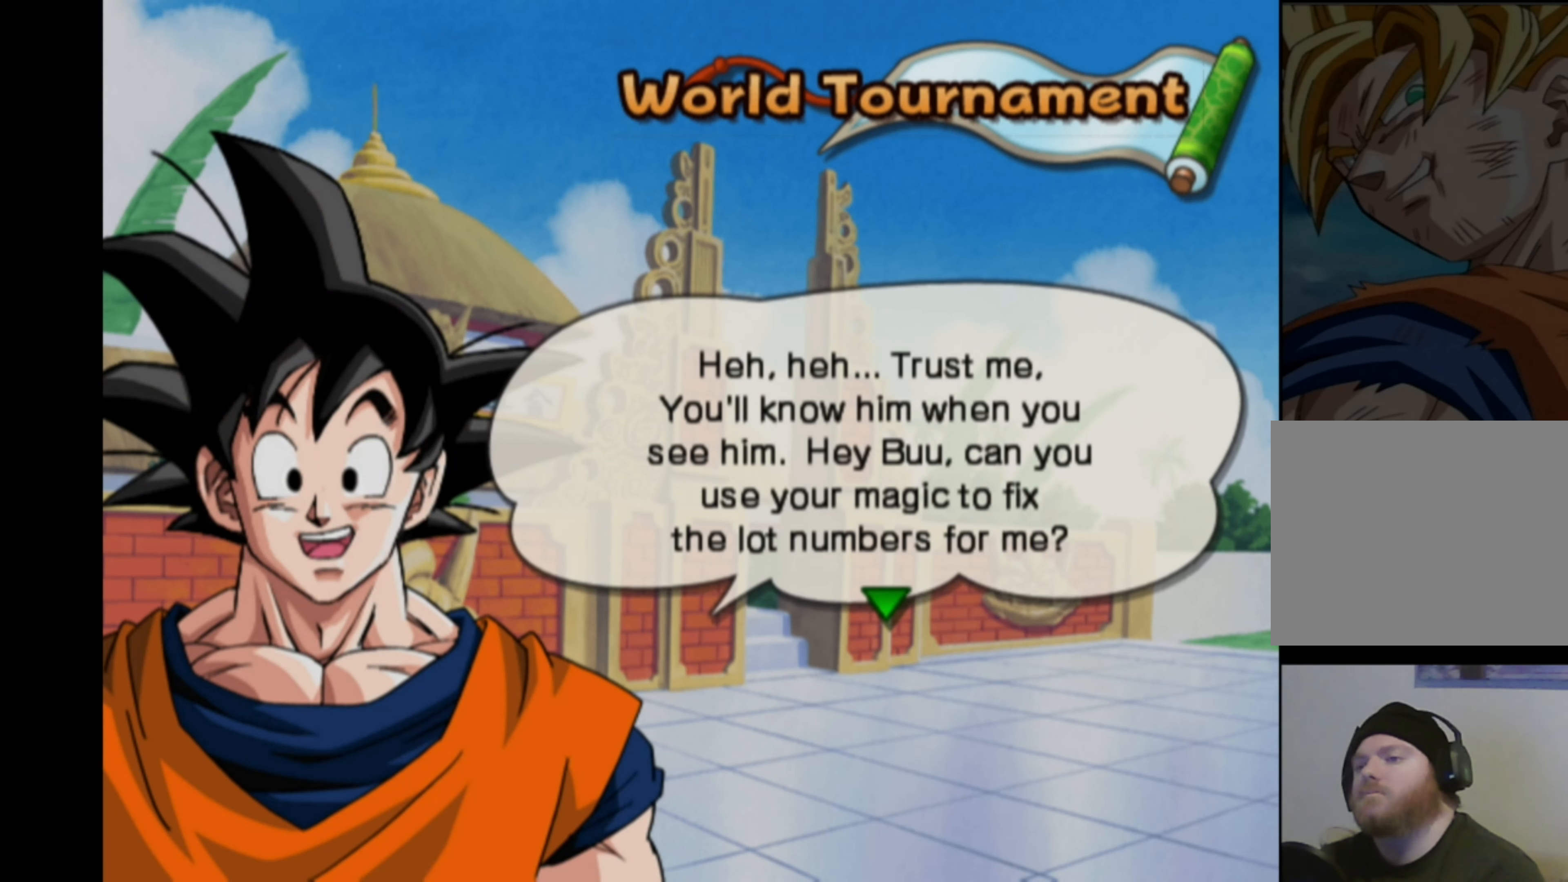
{"buttons": [], "left_stick": "up", "right_stick": "center", "events": [[84, "left_stick", "down-right"], [150, "left_stick", "down-left"], [200, "left_stick", "up-left"], [384, "left_stick", "left"], [450, "left_stick", "up"]]}
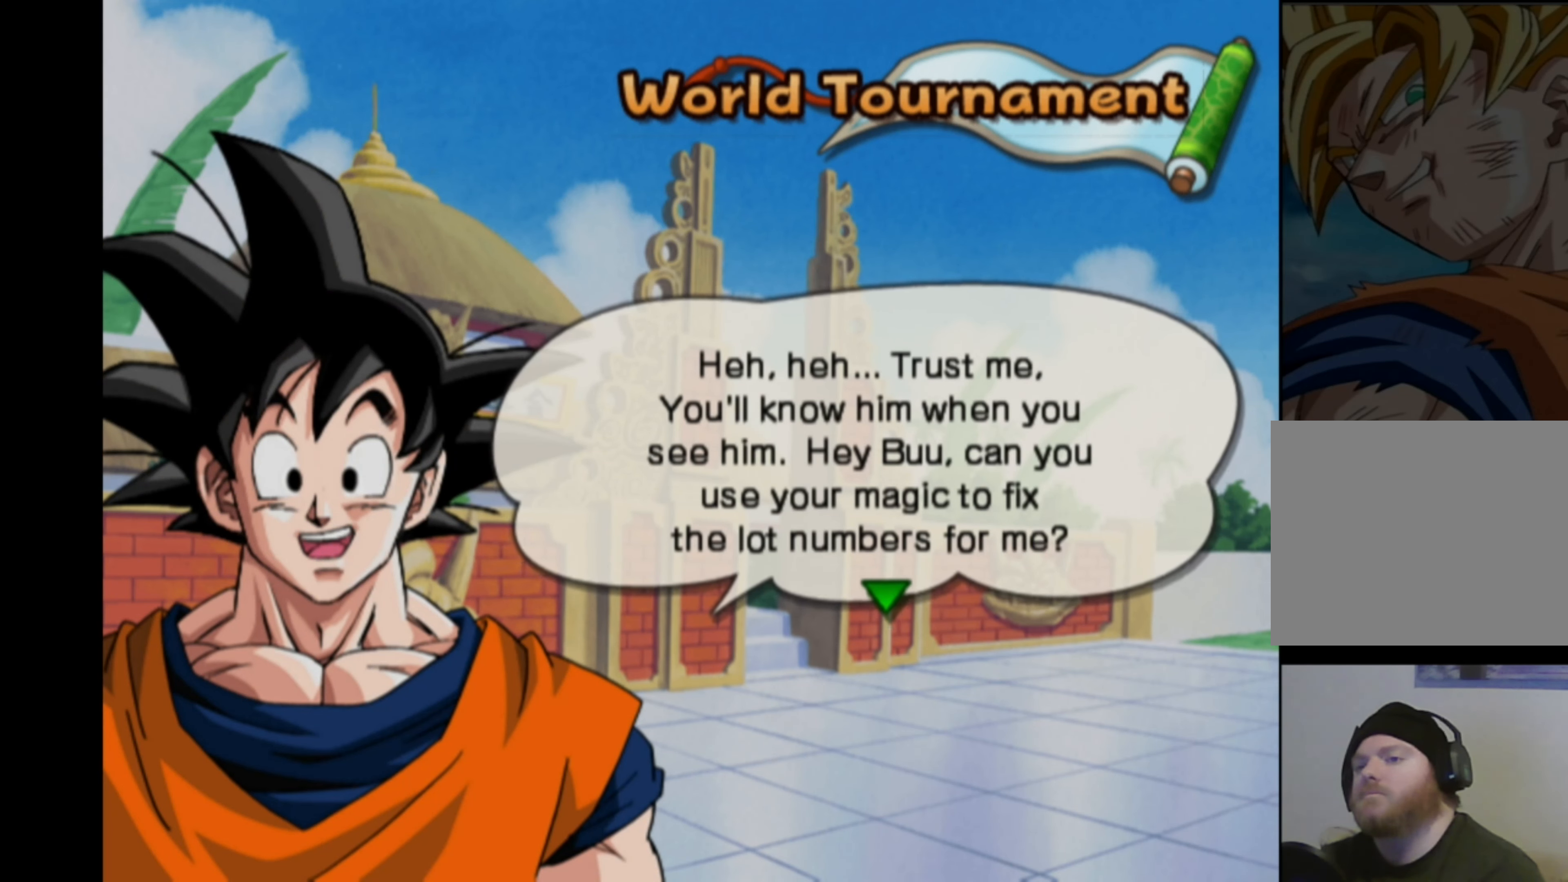
{"buttons": [], "left_stick": "up", "right_stick": "center", "events": [[34, "left_stick", "right"], [134, "left_stick", "left"], [200, "left_stick", "up"], [300, "left_stick", "right"], [350, "left_stick", "down"], [400, "left_stick", "left"], [467, "left_stick", "up"]]}
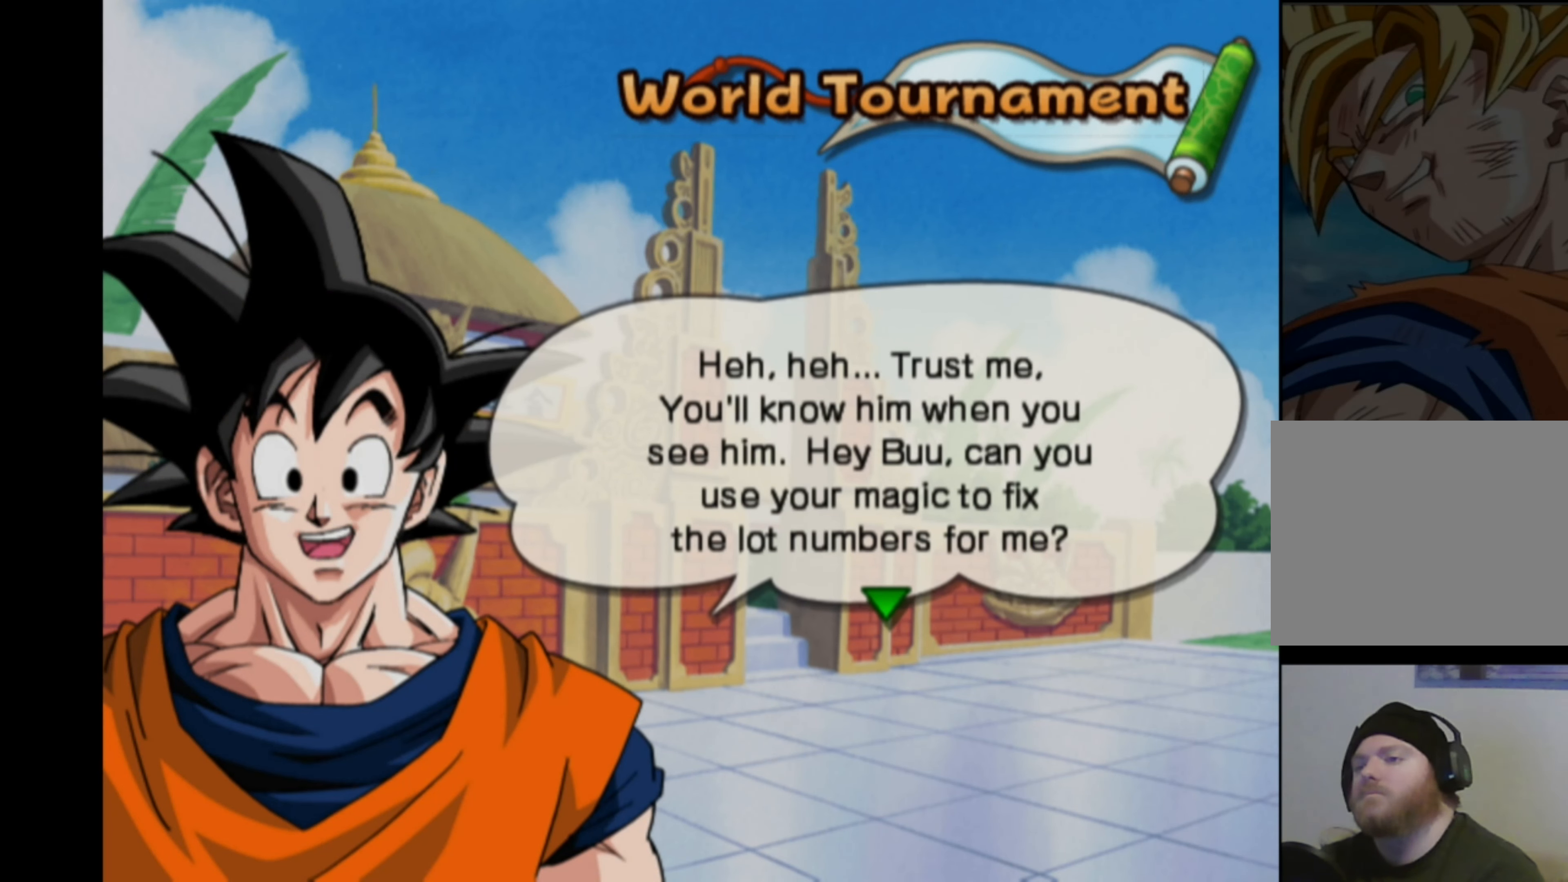
{"buttons": [], "left_stick": "center", "right_stick": "center", "events": [[50, "left_stick", "right"], [117, "left_stick", "down"], [167, "left_stick", "left"], [234, "left_stick", "up"], [334, "left_stick", "right"], [417, "left_stick", "center"]]}
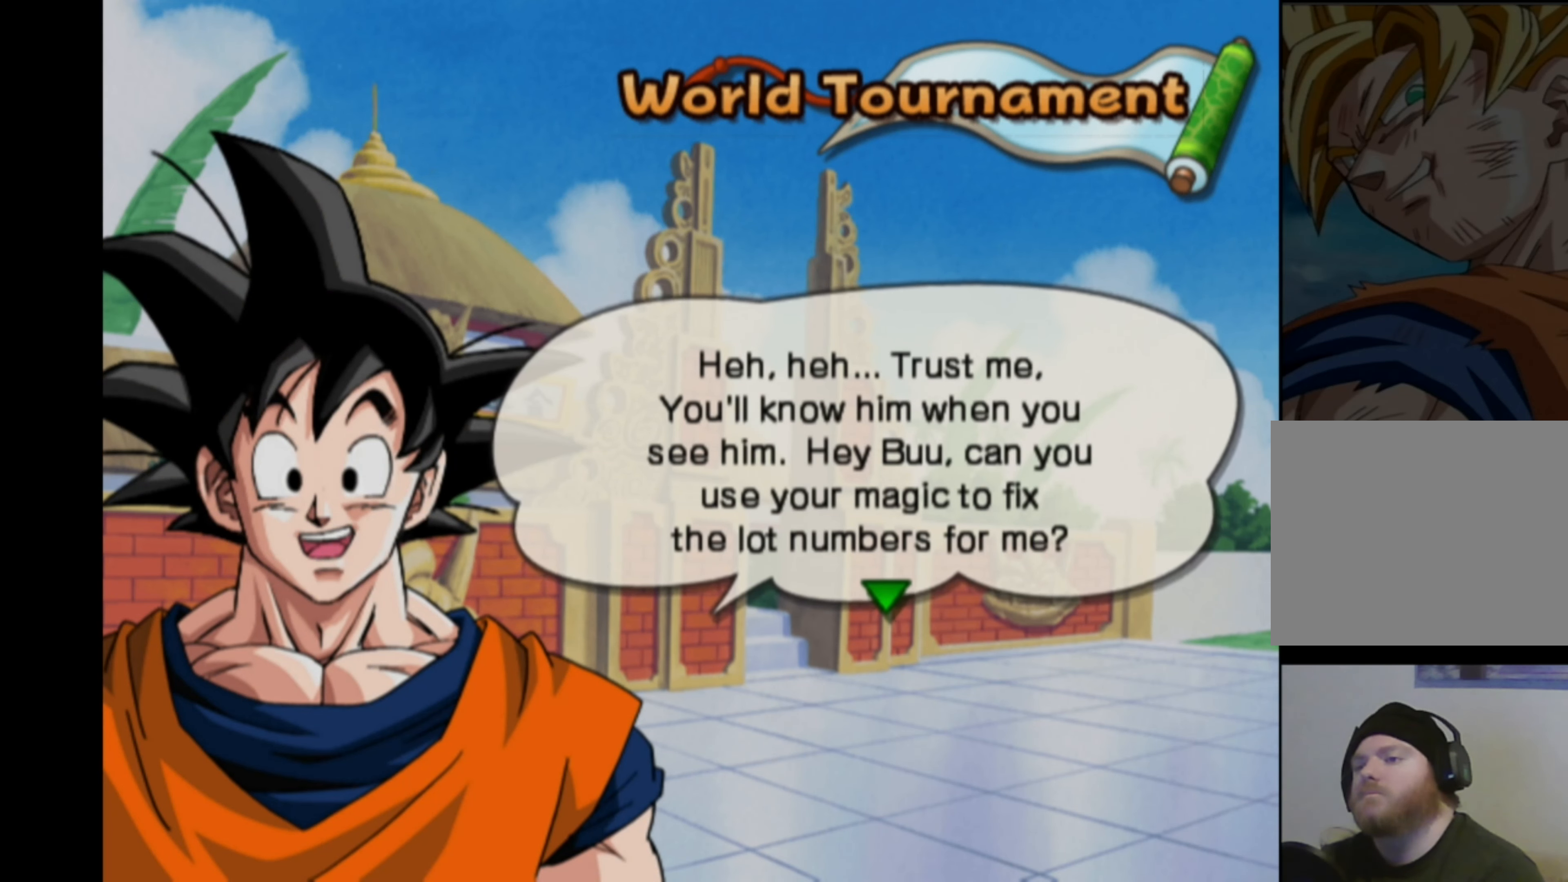
{"buttons": [], "left_stick": "center", "right_stick": "center", "events": []}
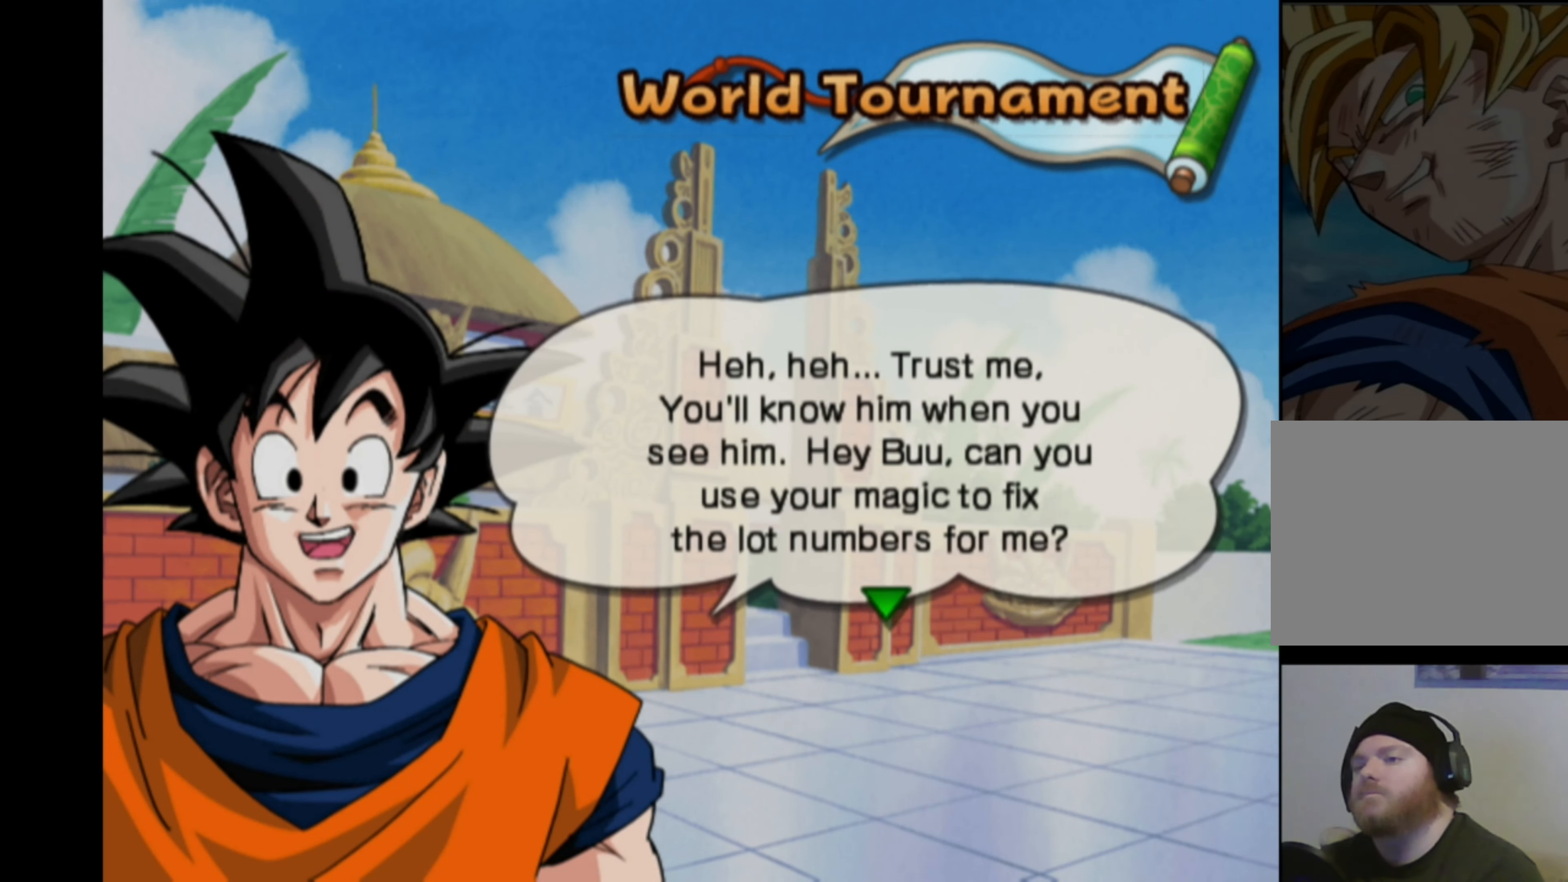
{"buttons": [], "left_stick": "center", "right_stick": "center", "events": []}
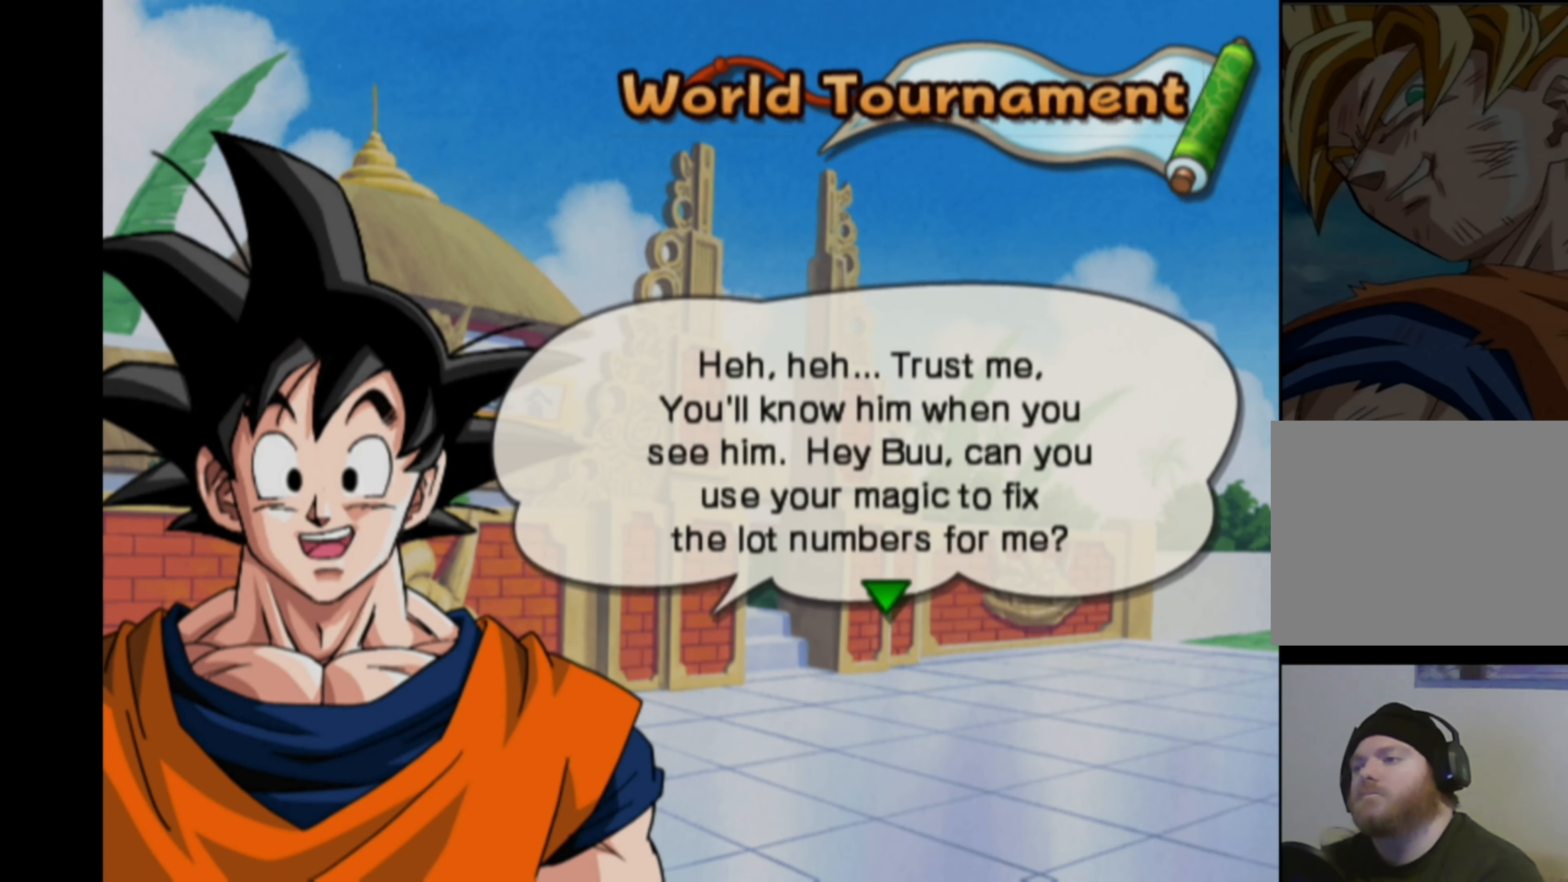
{"buttons": [], "left_stick": "center", "right_stick": "center", "events": []}
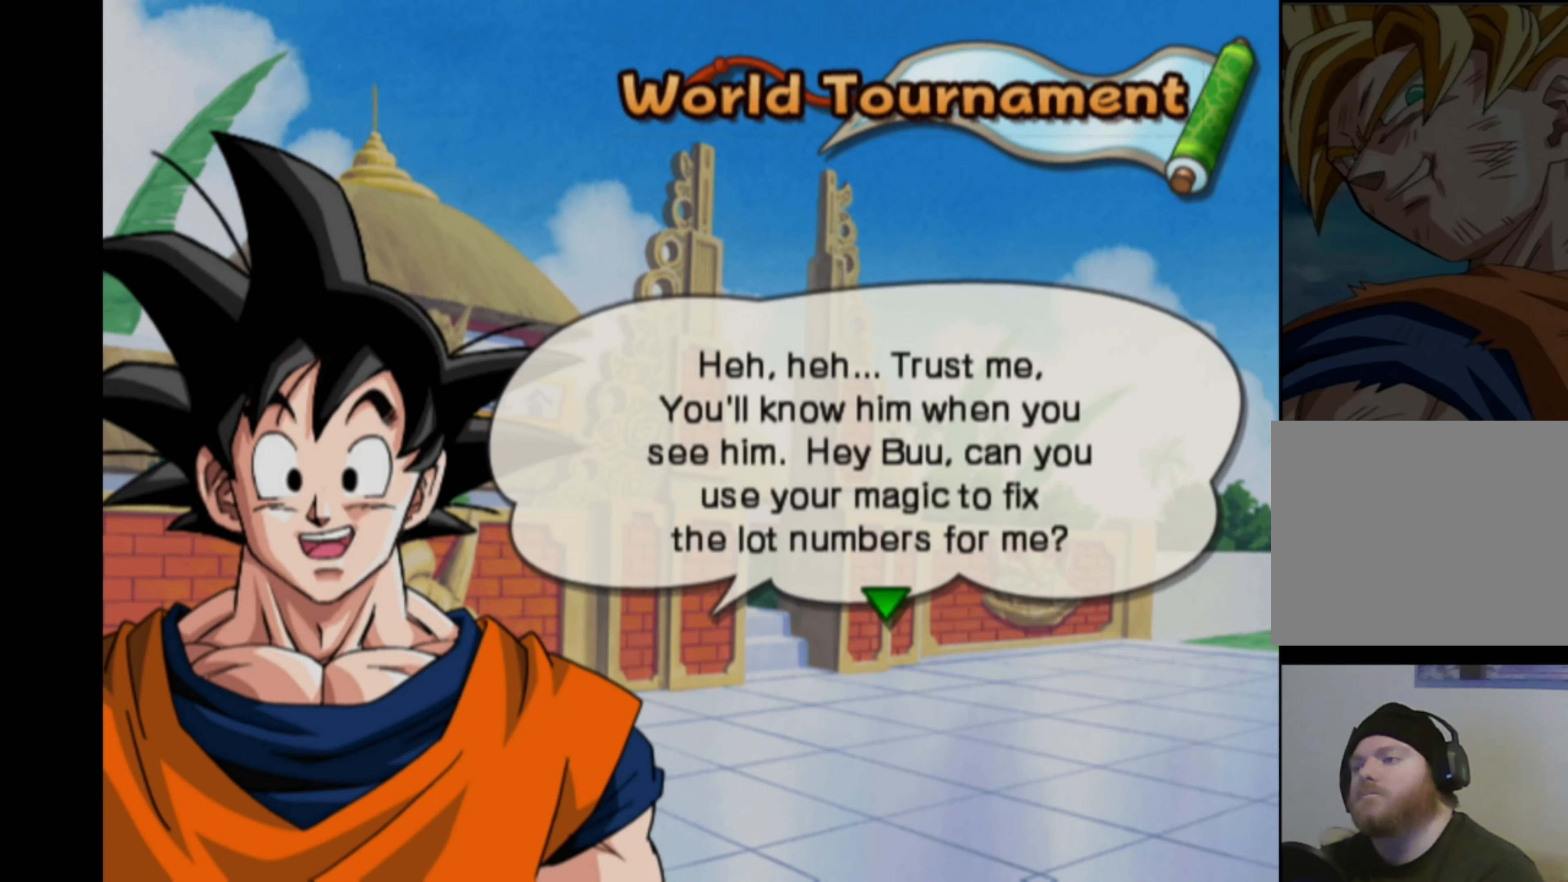
{"buttons": ["CROSS"], "left_stick": "center", "right_stick": "center", "events": [[484, "CROSS", "down"]]}
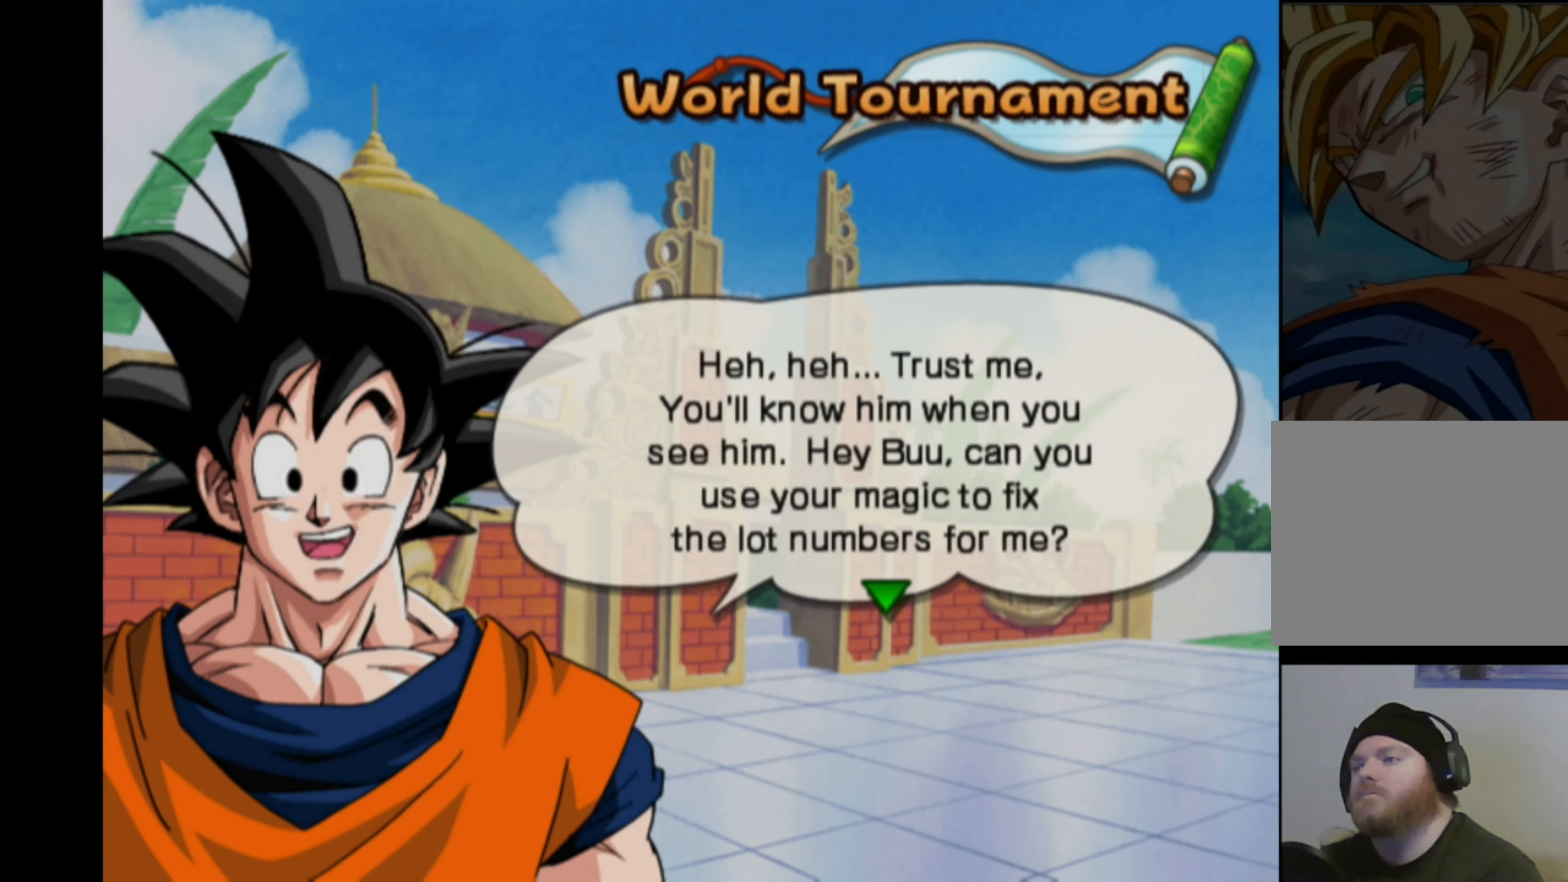
{"buttons": [], "left_stick": "center", "right_stick": "center", "events": [[50, "CROSS", "up"]]}
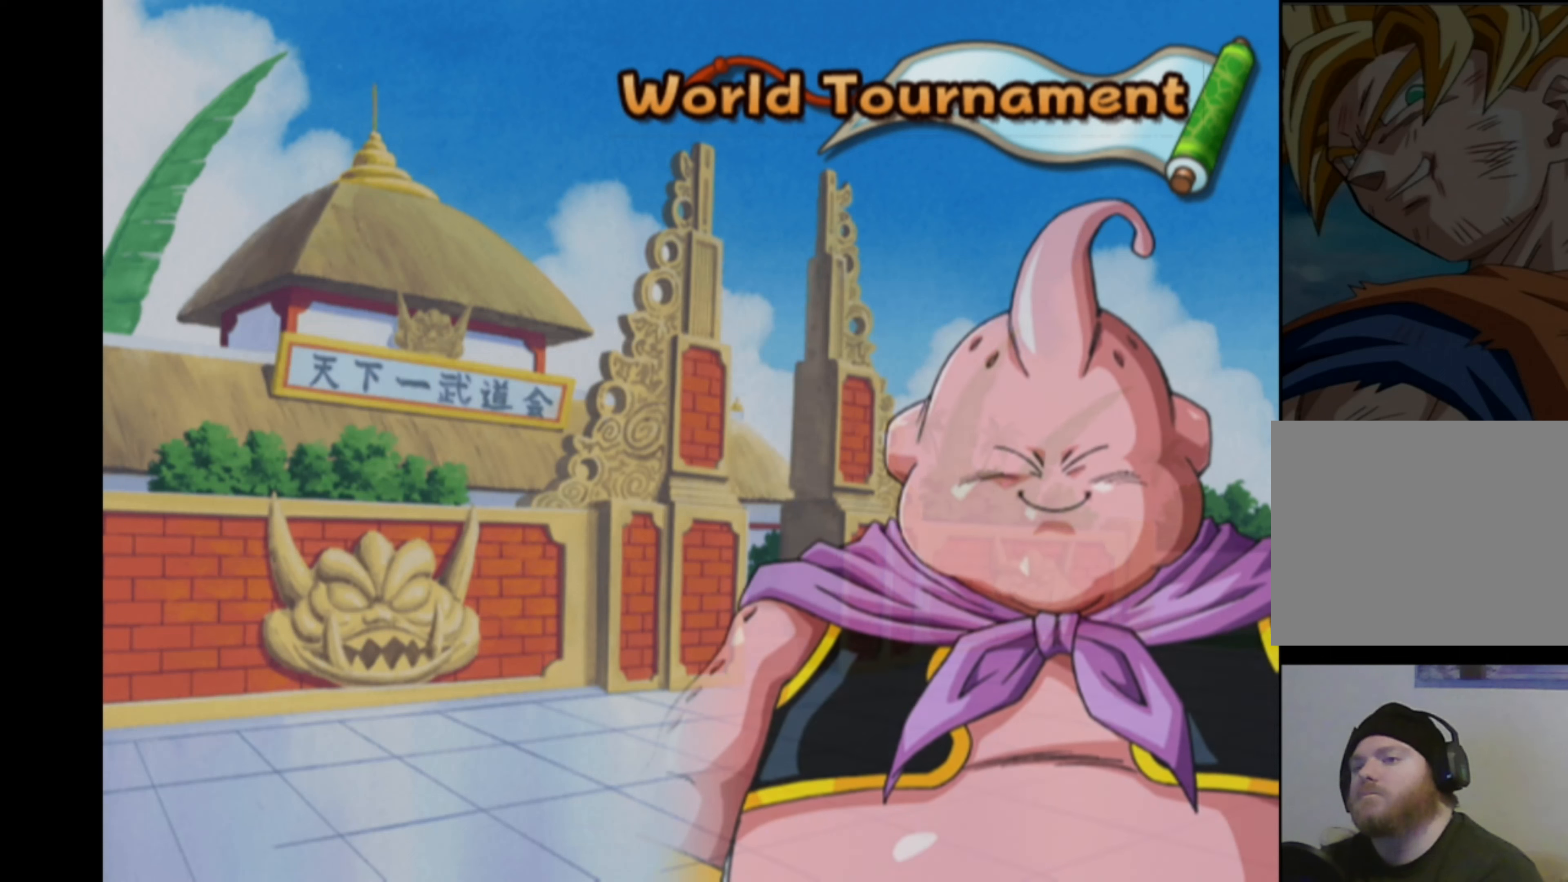
{"buttons": [], "left_stick": "center", "right_stick": "center", "events": []}
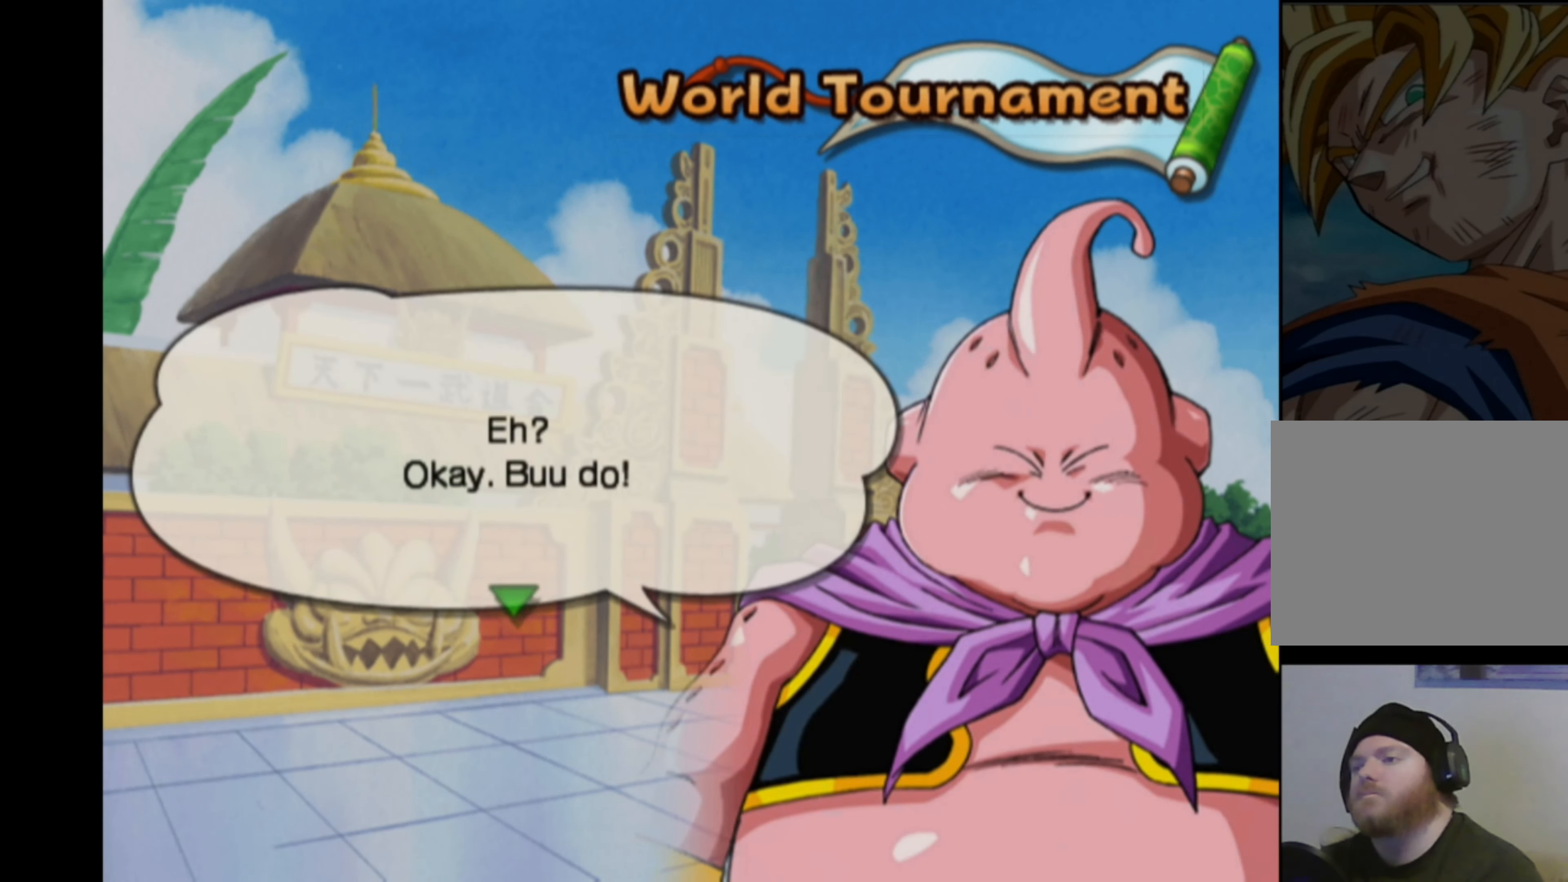
{"buttons": [], "left_stick": "center", "right_stick": "center", "events": []}
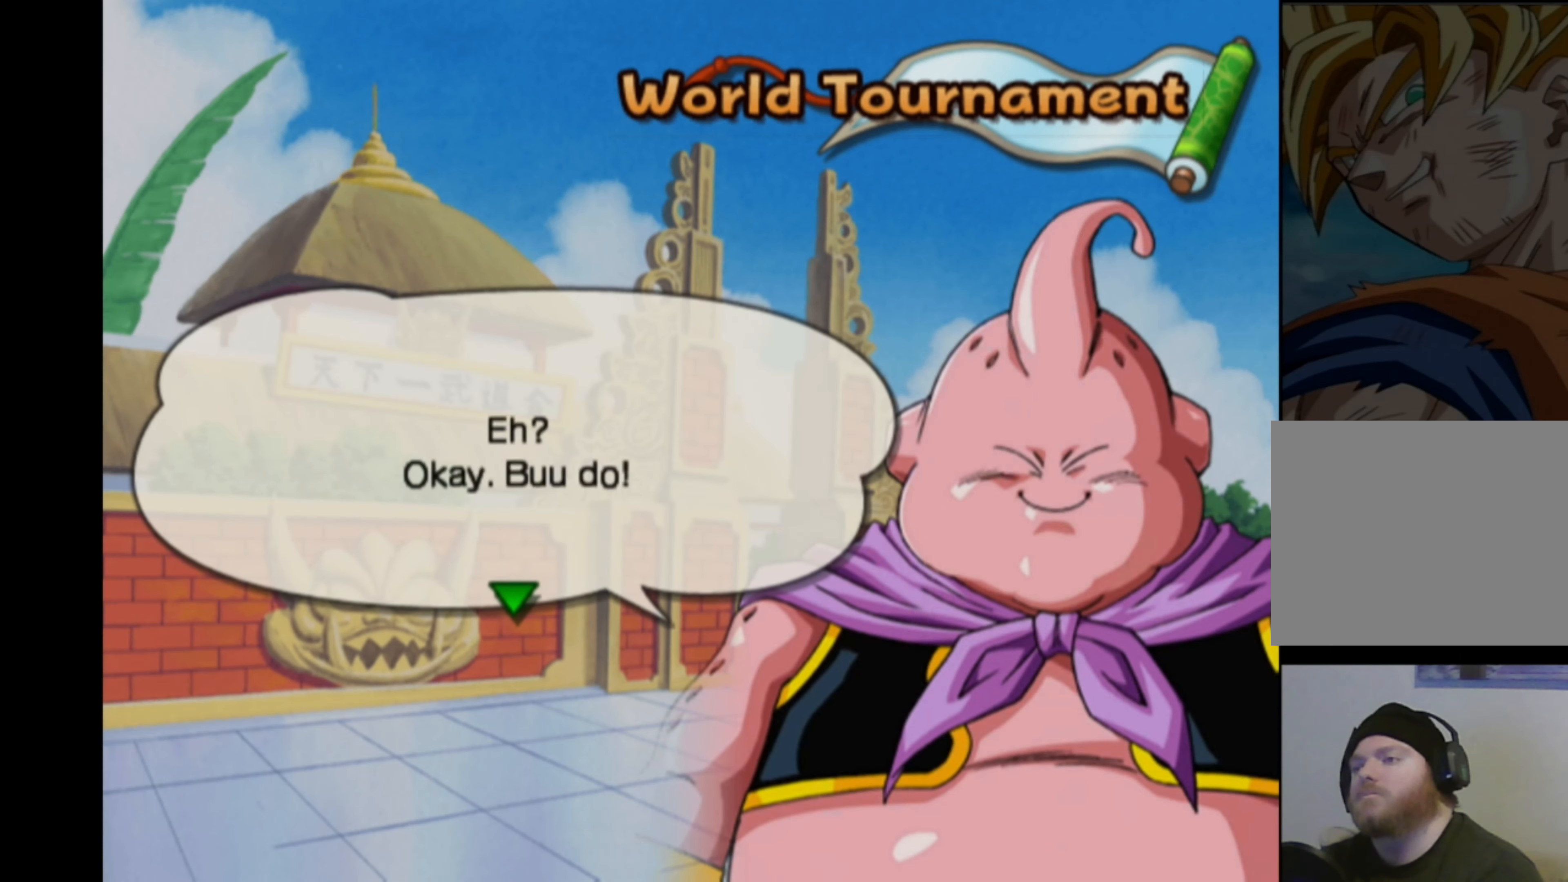
{"buttons": [], "left_stick": "center", "right_stick": "center", "events": []}
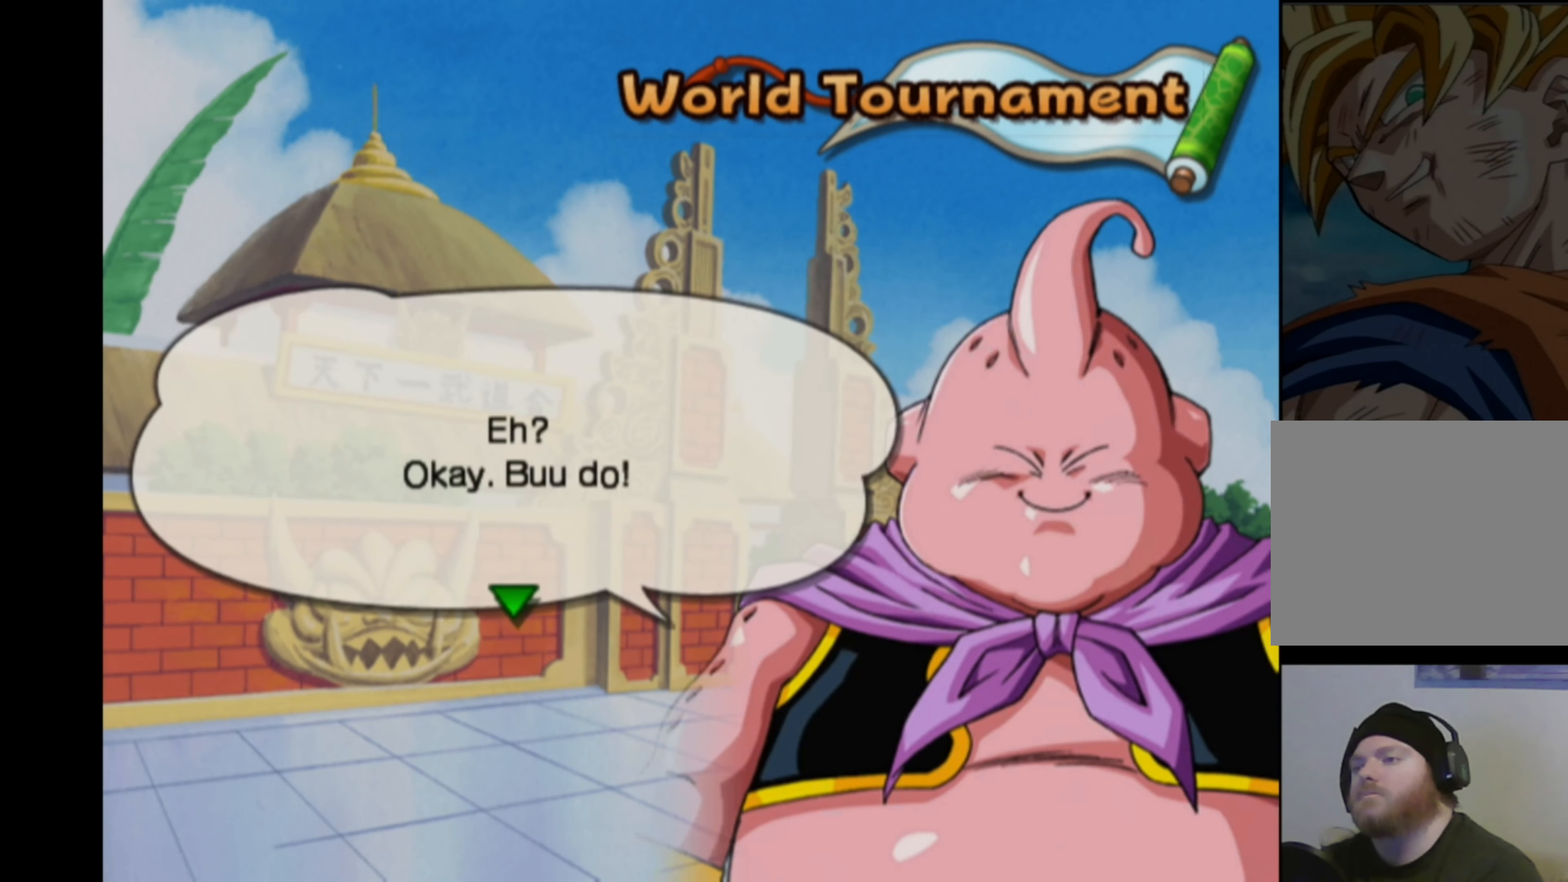
{"buttons": [], "left_stick": "center", "right_stick": "center", "events": []}
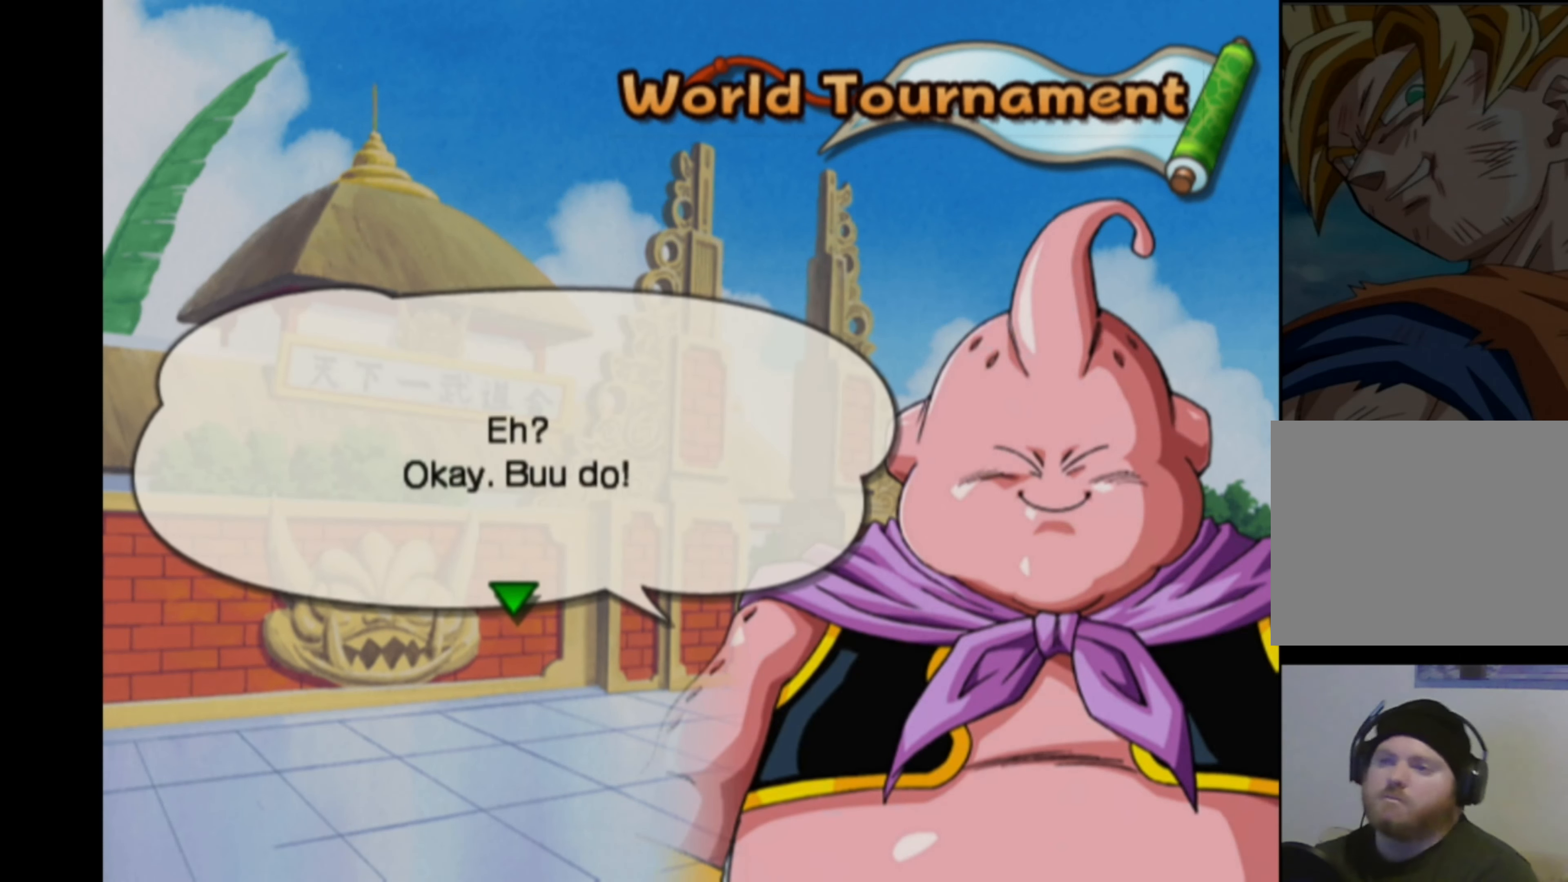
{"buttons": [], "left_stick": "center", "right_stick": "center", "events": []}
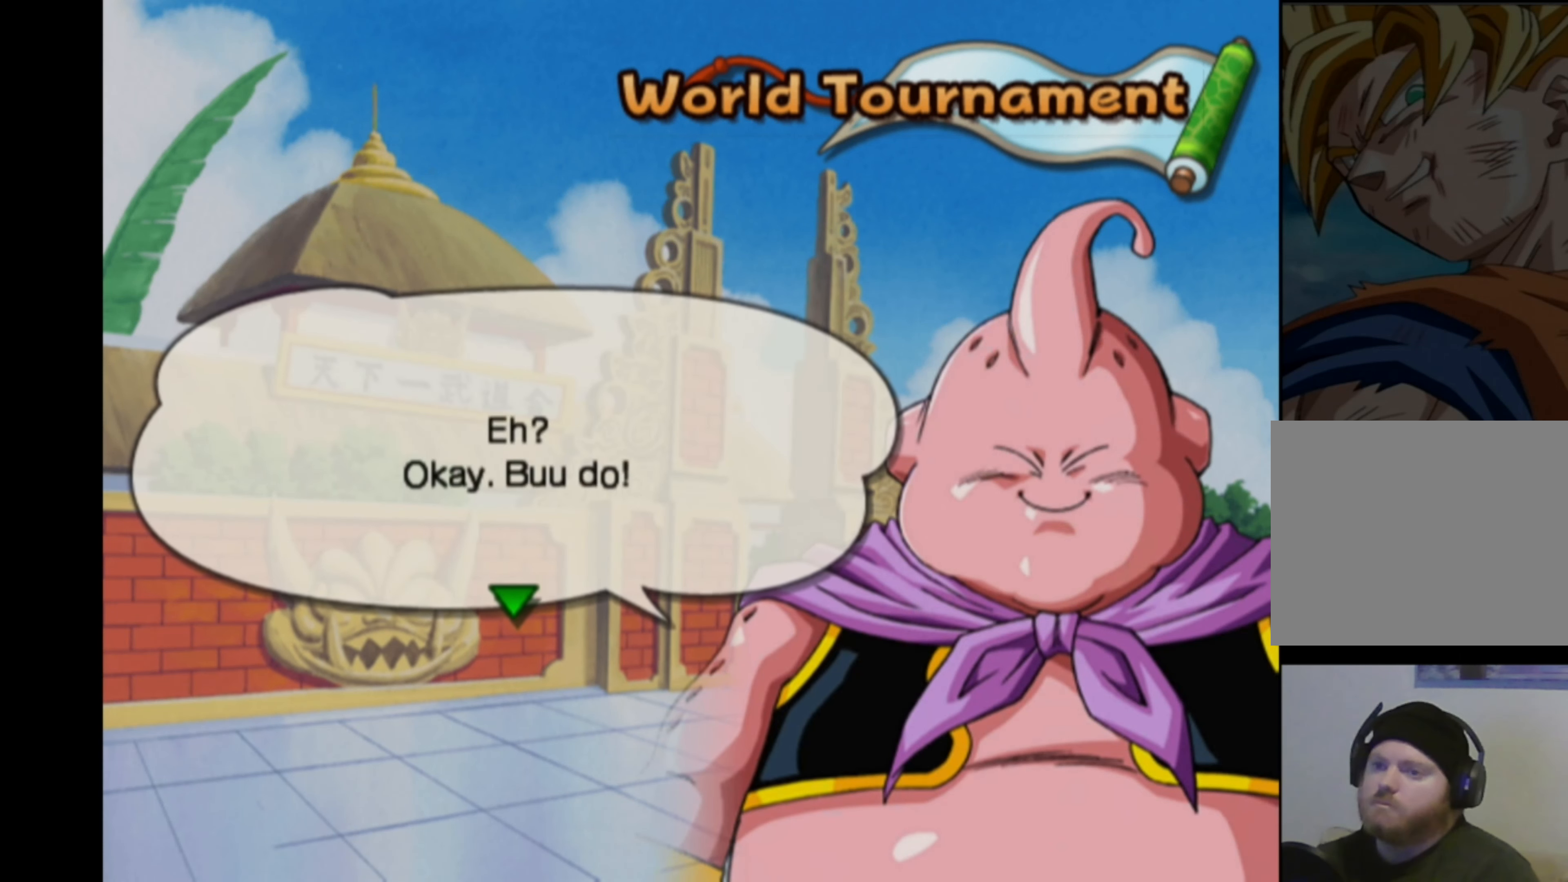
{"buttons": [], "left_stick": "center", "right_stick": "center", "events": []}
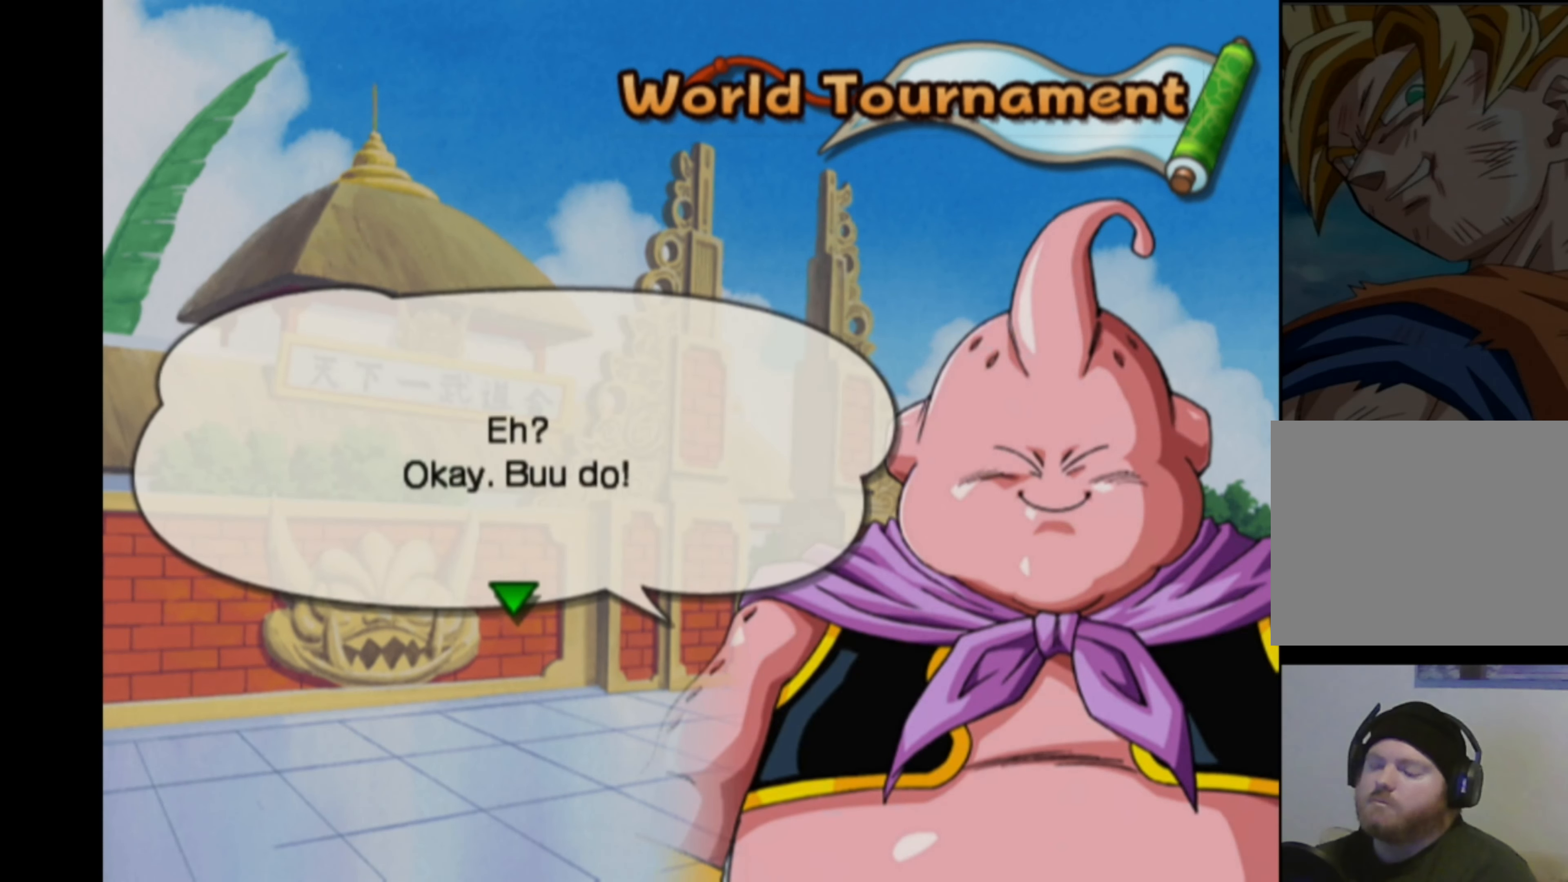
{"buttons": [], "left_stick": "center", "right_stick": "center", "events": [[83, "CROSS", "down"], [183, "CROSS", "up"]]}